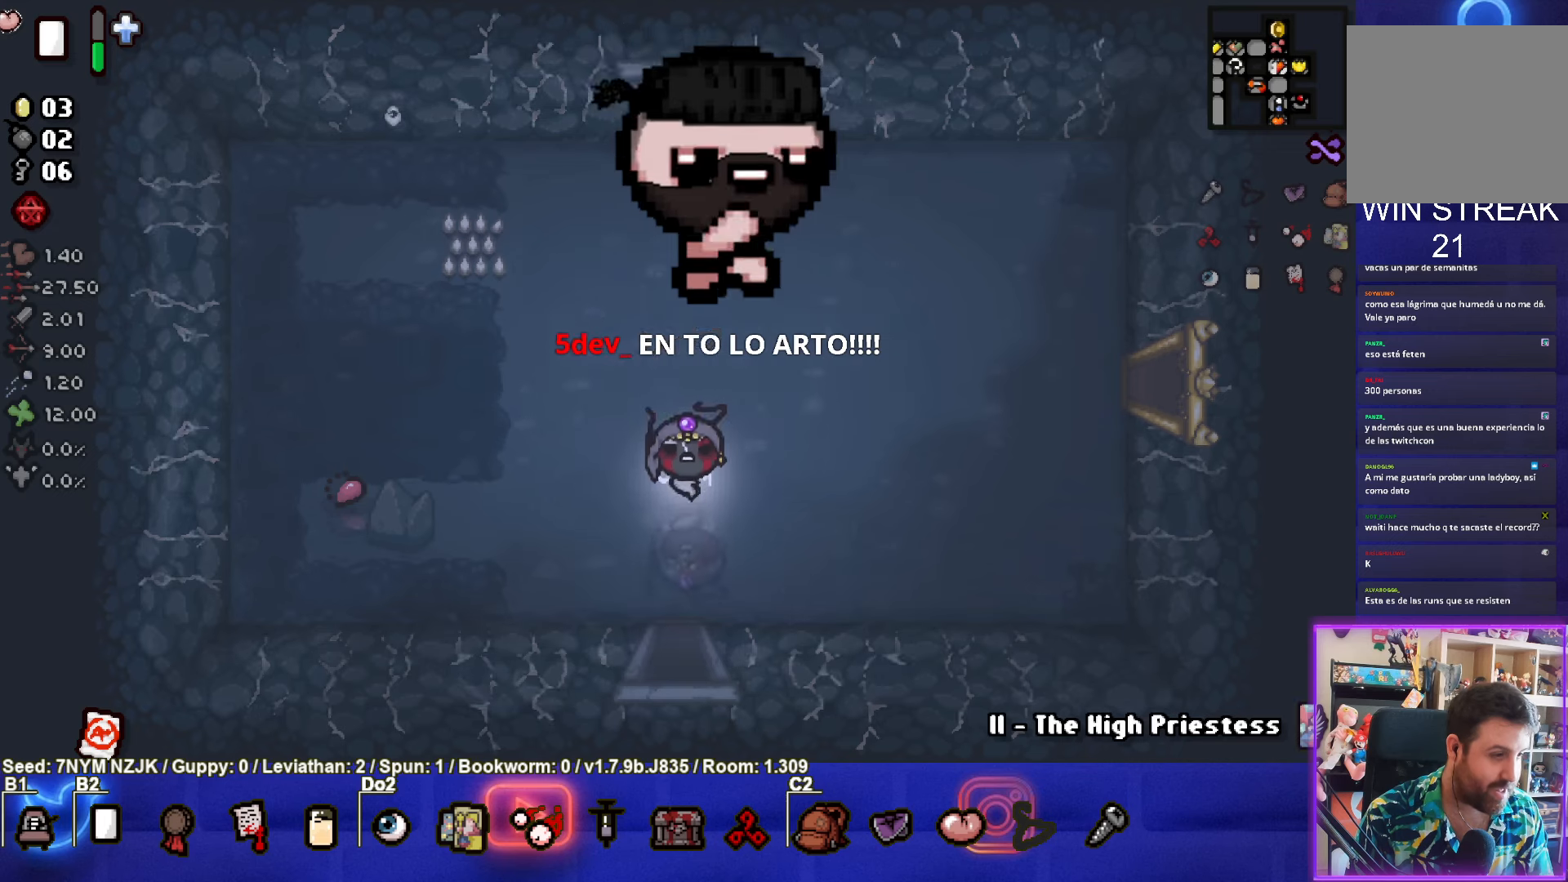
Gameplay with a controller (PlayStation layout); each line is a JSON object with the inputs held at the frame after it. "events" lists button and stick changes between this image and that frame as [ms after this image, input, new state], when the widget could be followed in between. Not read: L1 right_stick.
{"buttons": [], "left_stick": "down", "events": [[150, "left_stick", "down"]]}
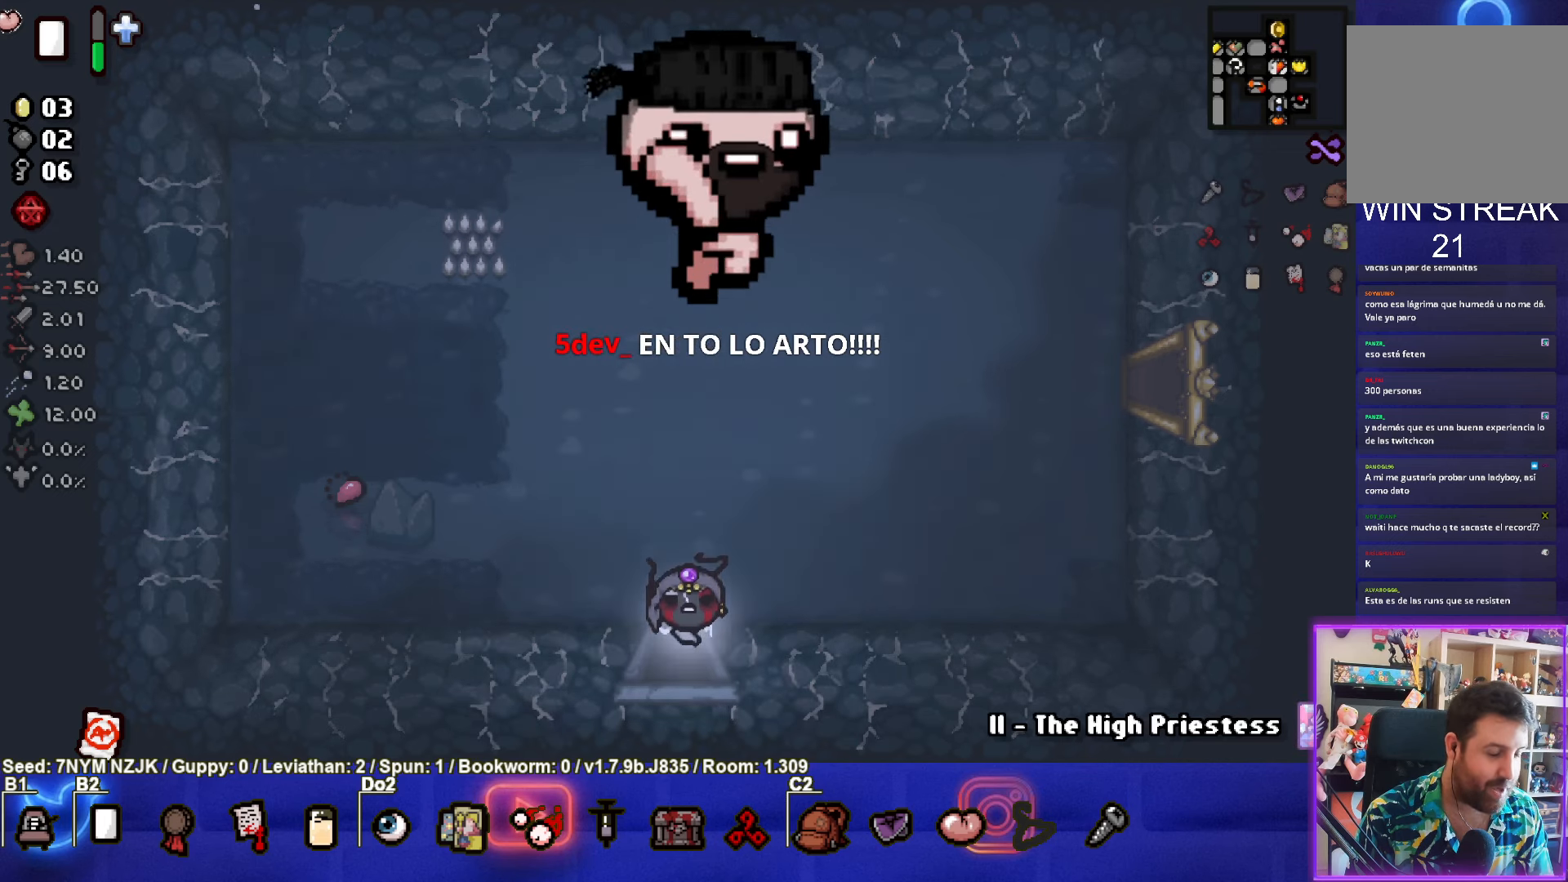
{"buttons": [], "left_stick": "down", "events": [[100, "left_stick", "center"], [483, "left_stick", "down"]]}
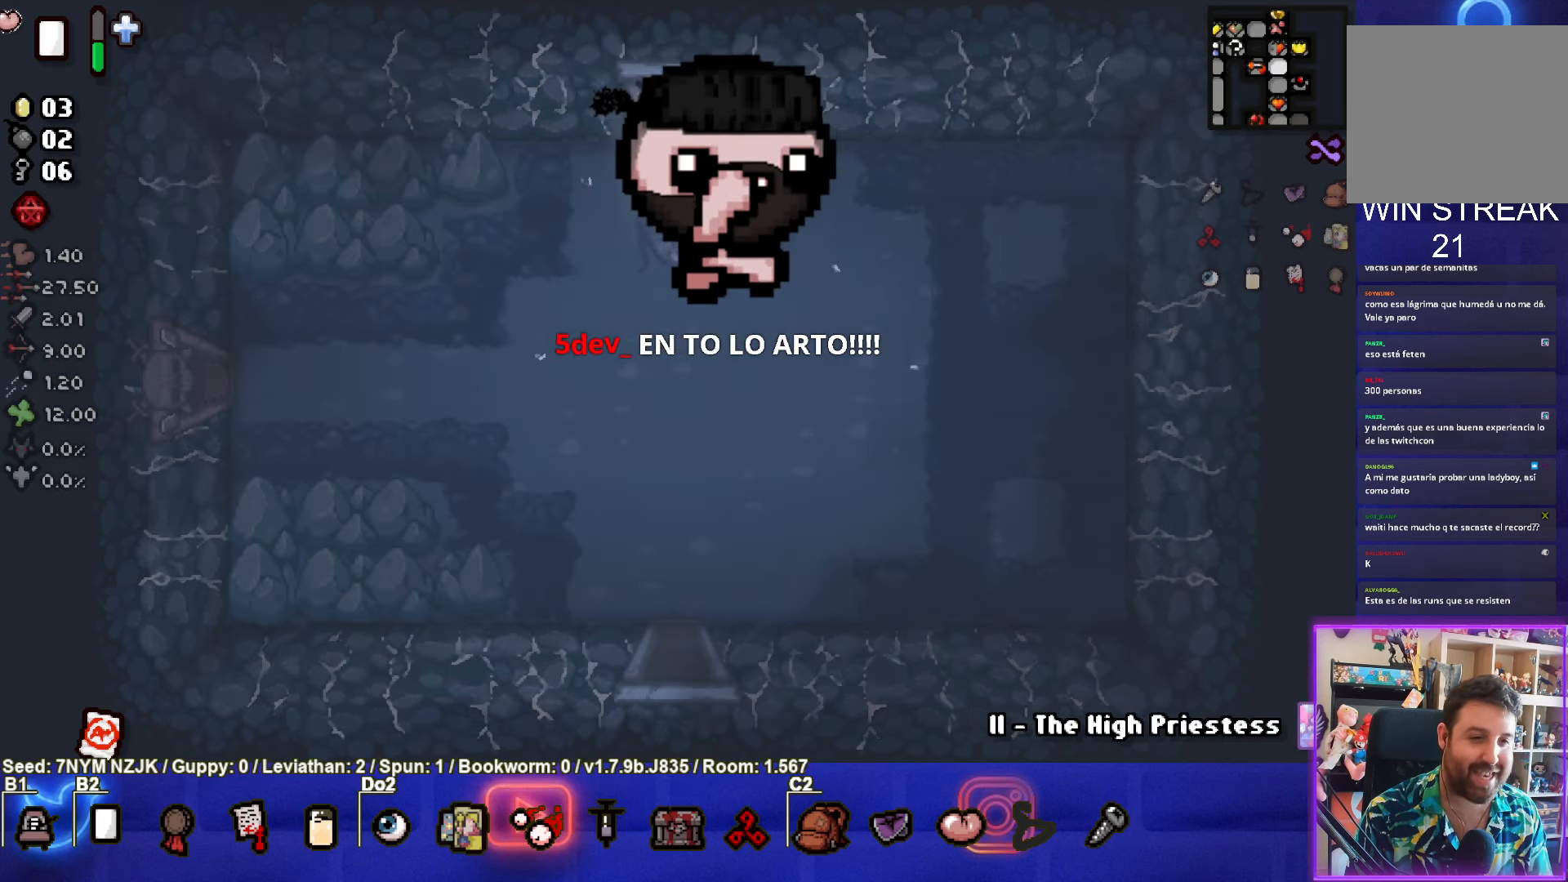
{"buttons": [], "left_stick": "down", "events": []}
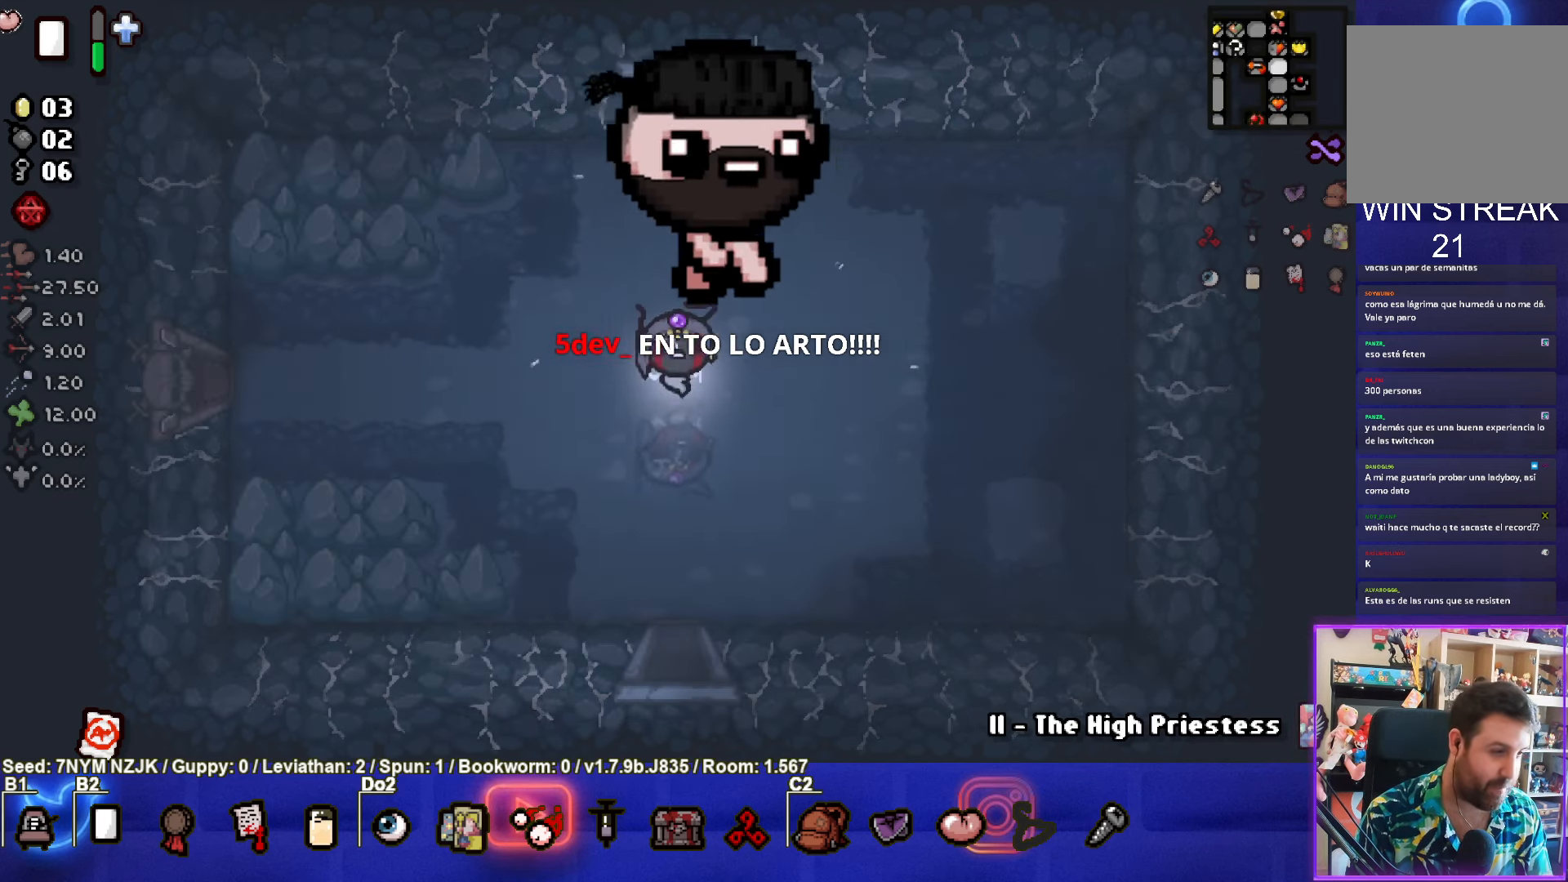
{"buttons": [], "left_stick": "center", "events": [[467, "left_stick", "center"]]}
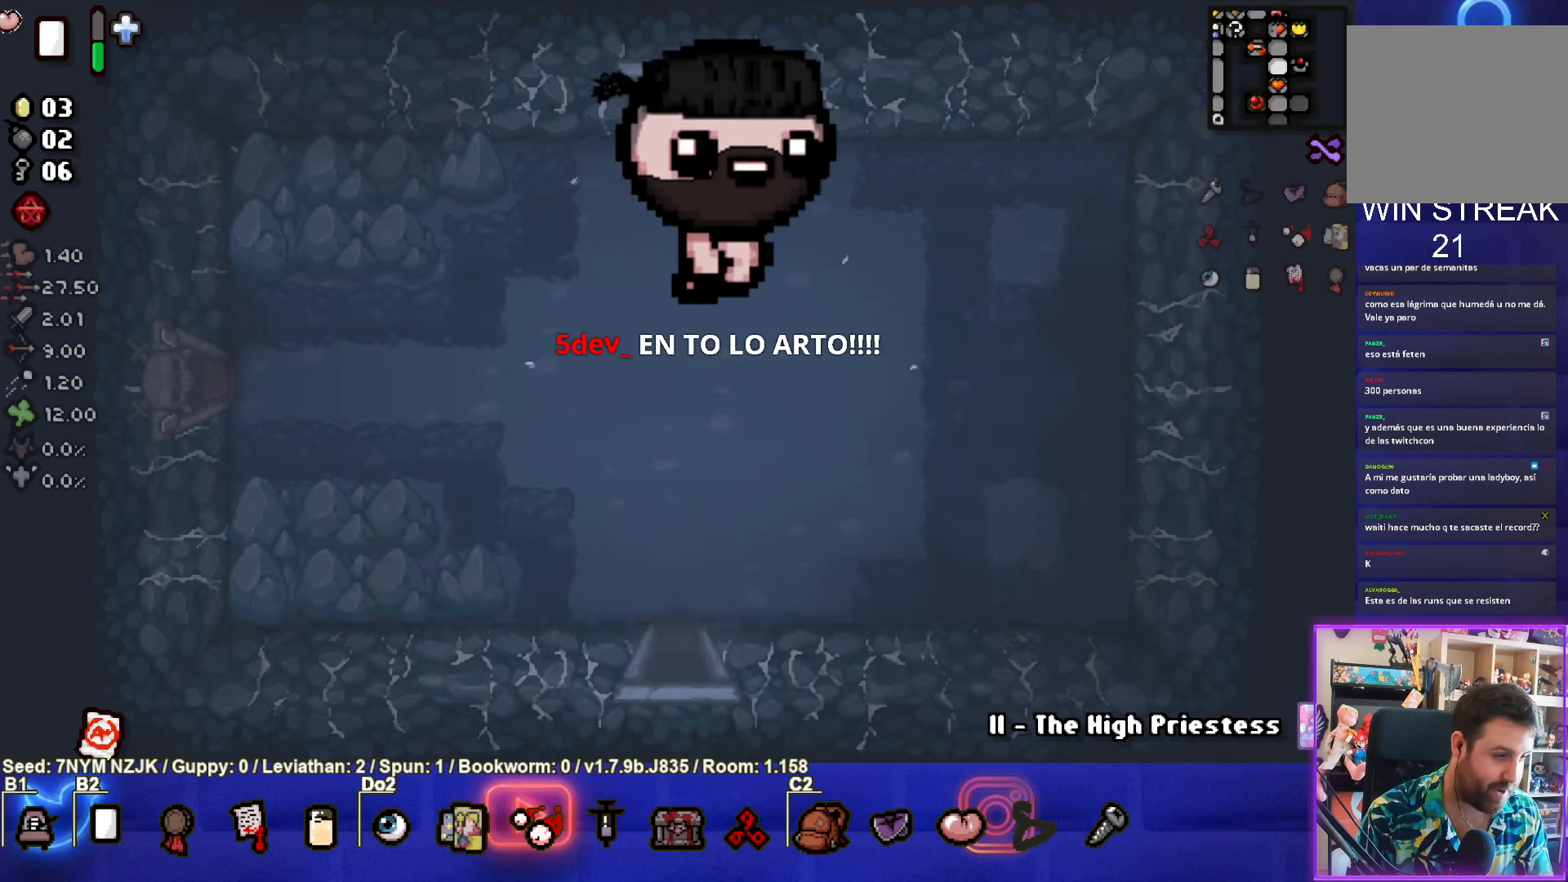
{"buttons": [], "left_stick": "center", "events": []}
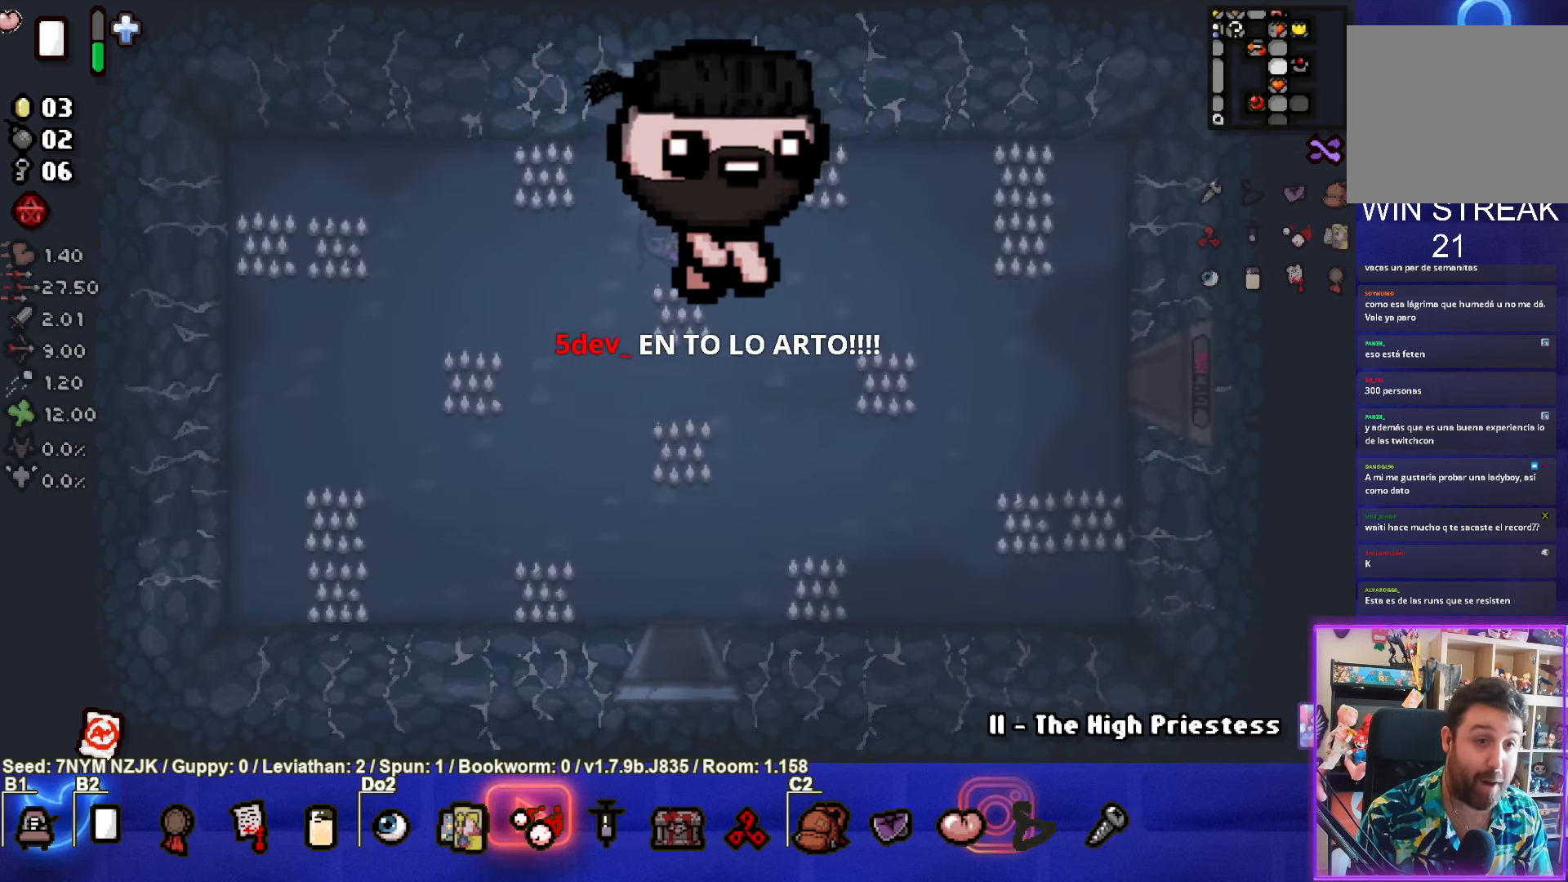
{"buttons": [], "left_stick": "down", "events": [[83, "left_stick", "down"], [217, "left_stick", "down-left"], [467, "left_stick", "down"]]}
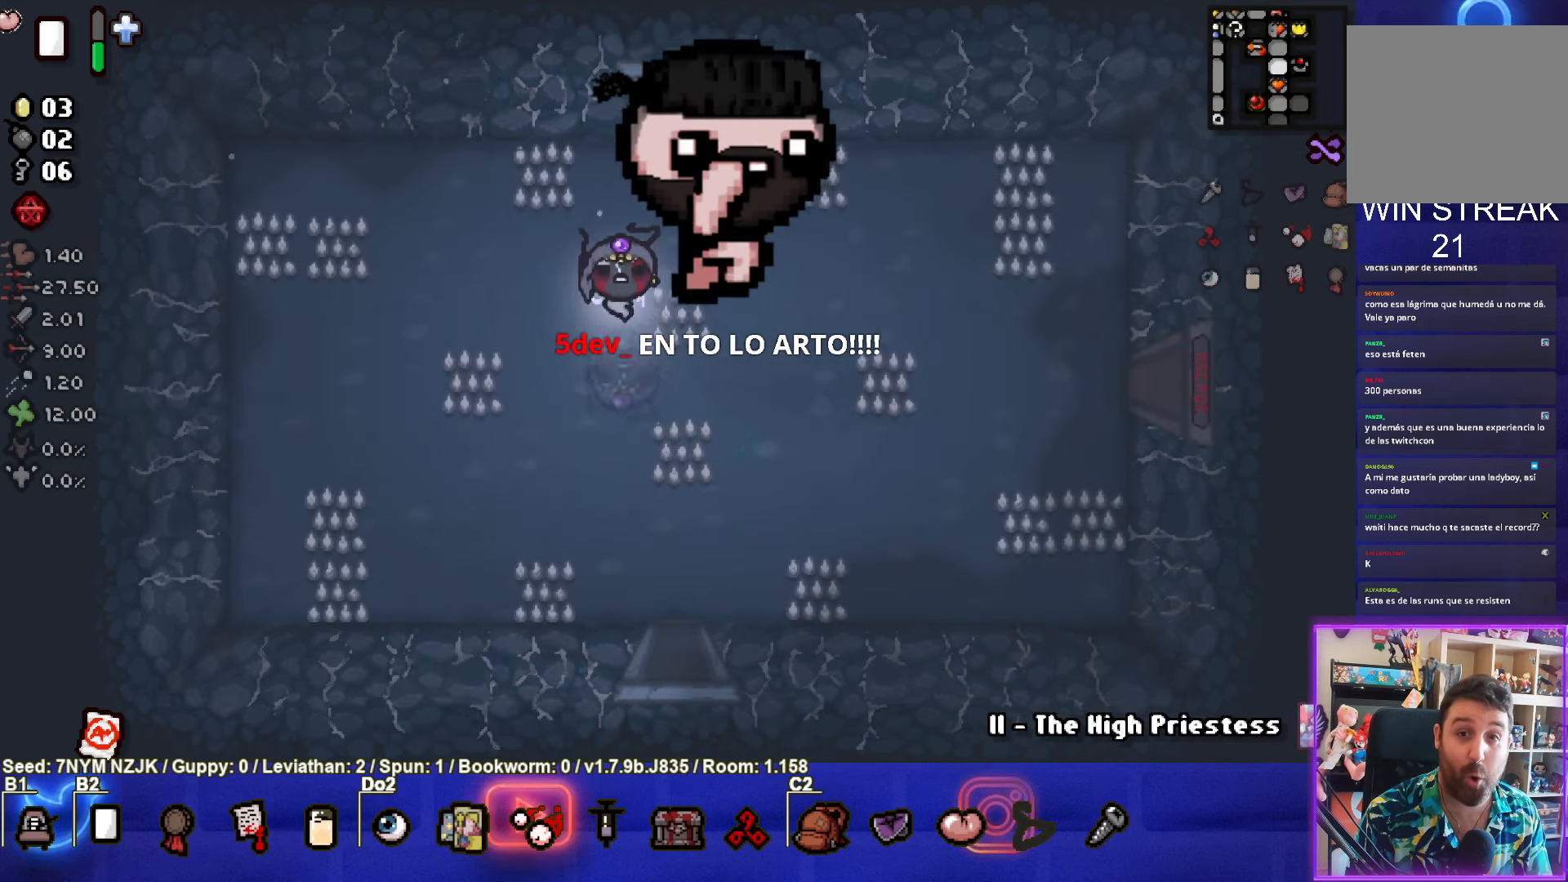
{"buttons": [], "left_stick": "down", "events": []}
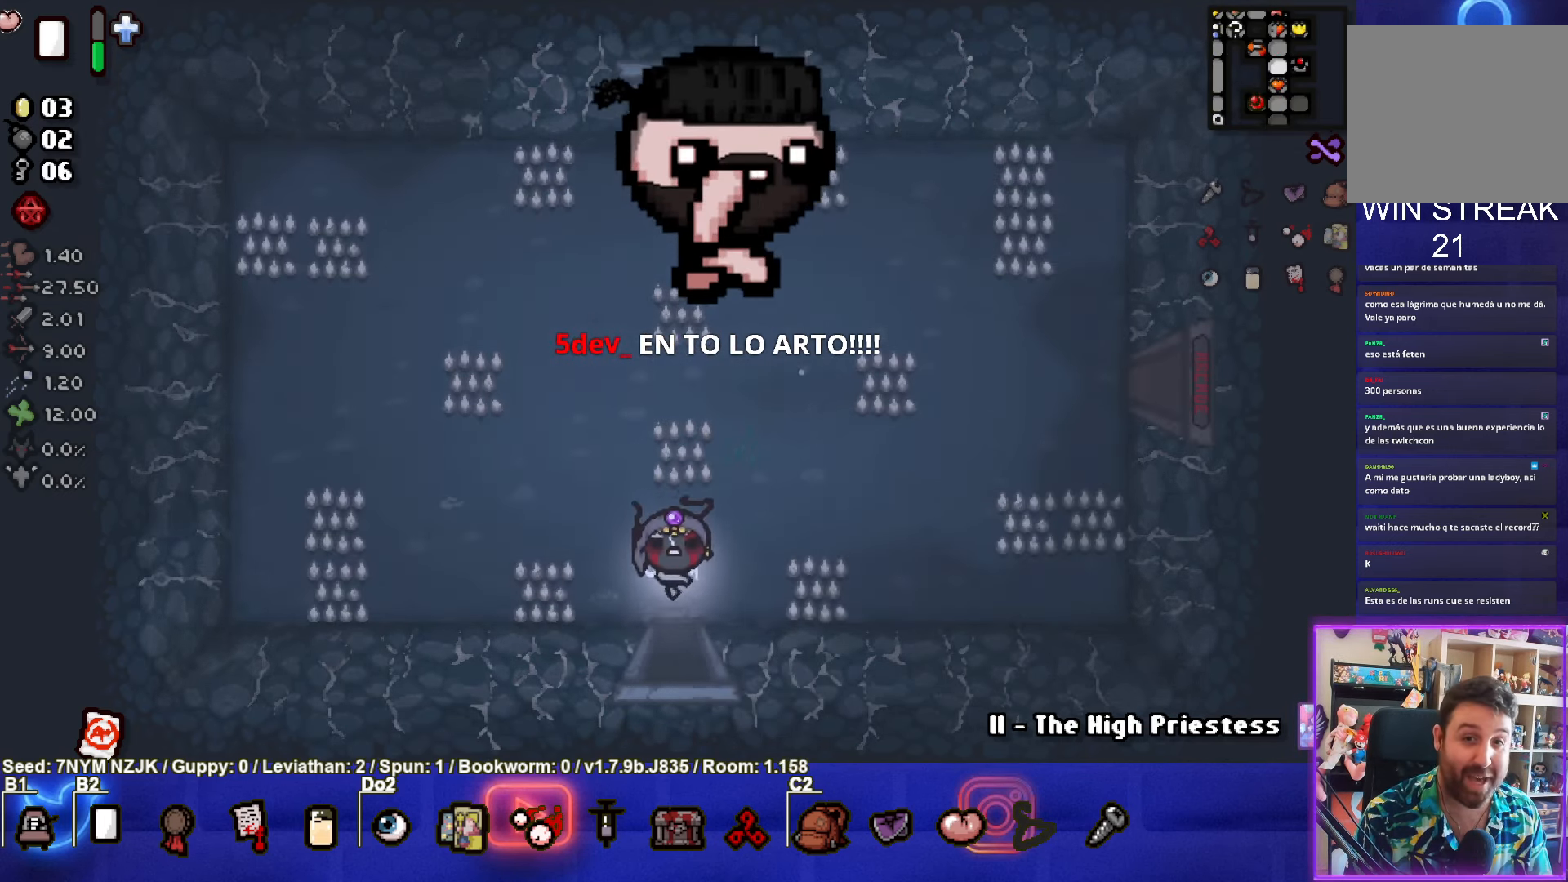
{"buttons": [], "left_stick": "center", "events": [[250, "left_stick", "center"]]}
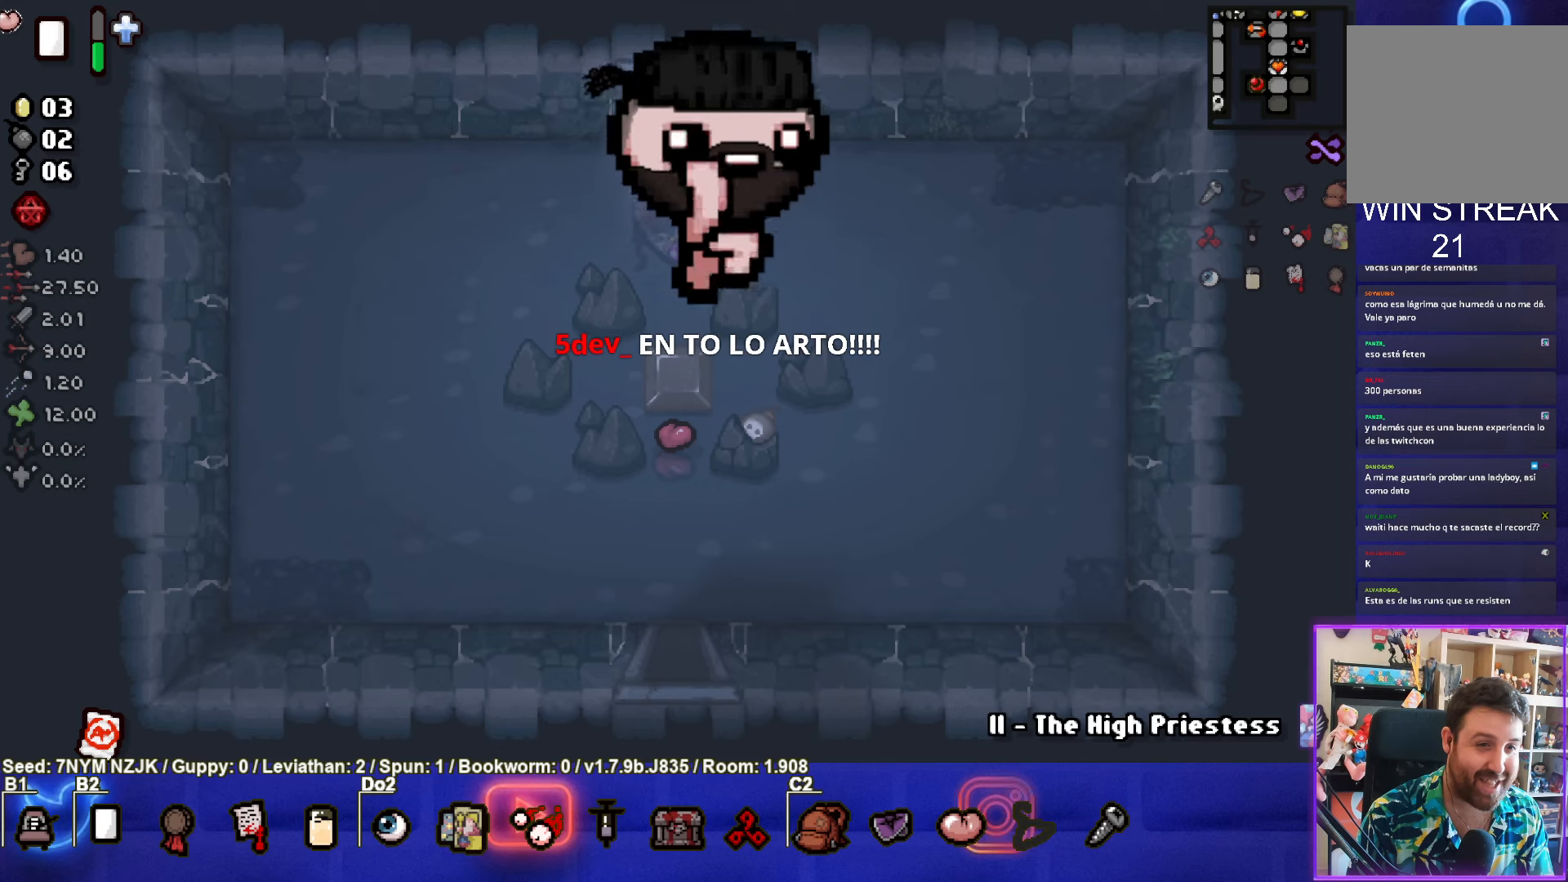
{"buttons": [], "left_stick": "down", "events": [[50, "left_stick", "down-left"], [500, "left_stick", "down"]]}
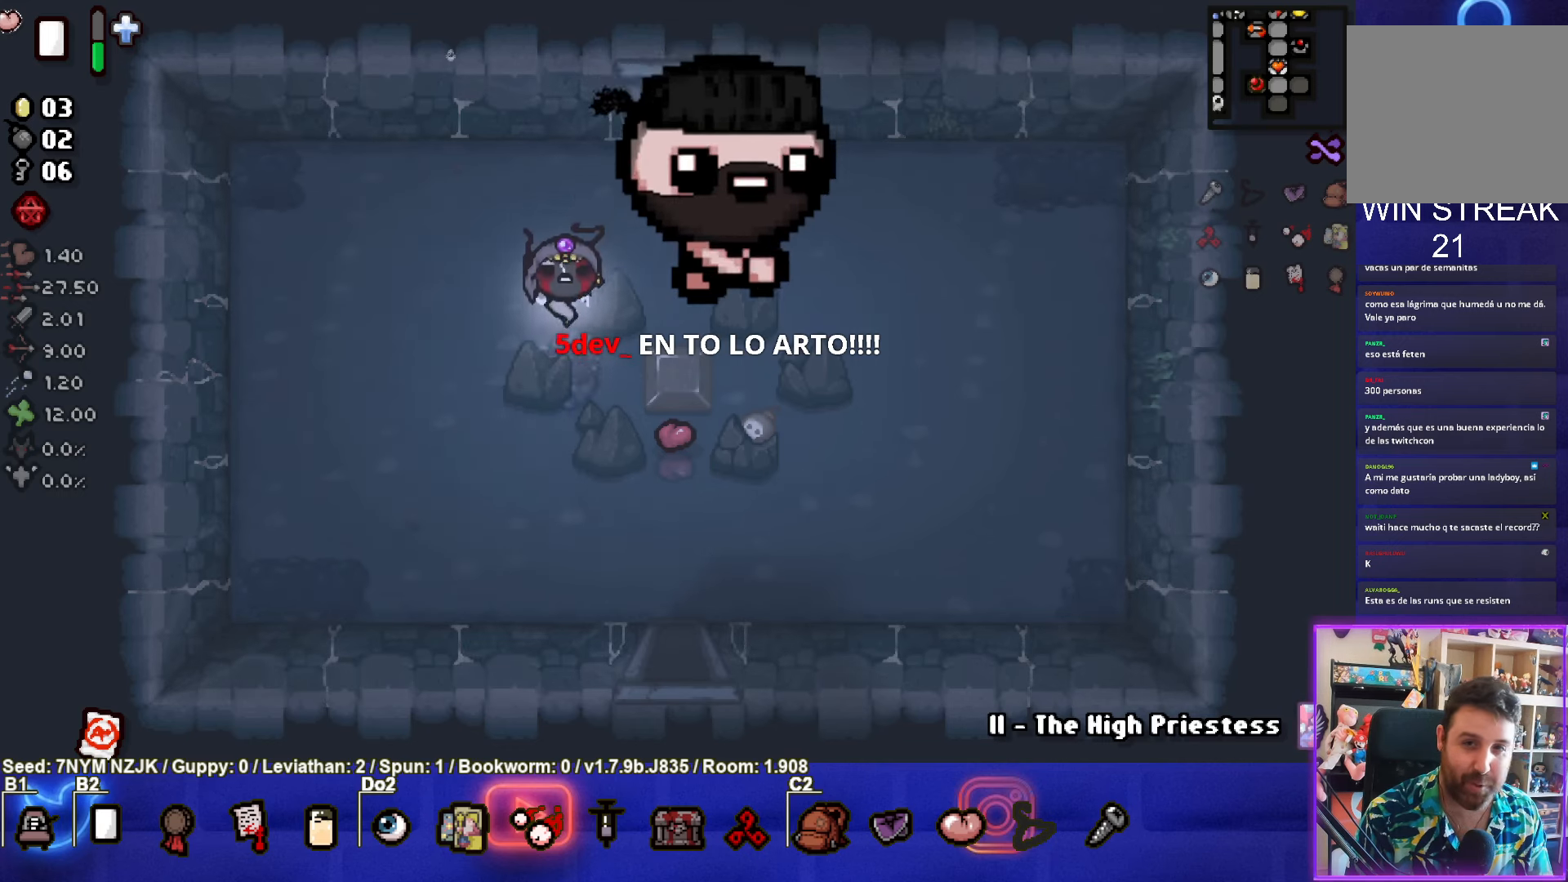
{"buttons": [], "left_stick": "down", "events": []}
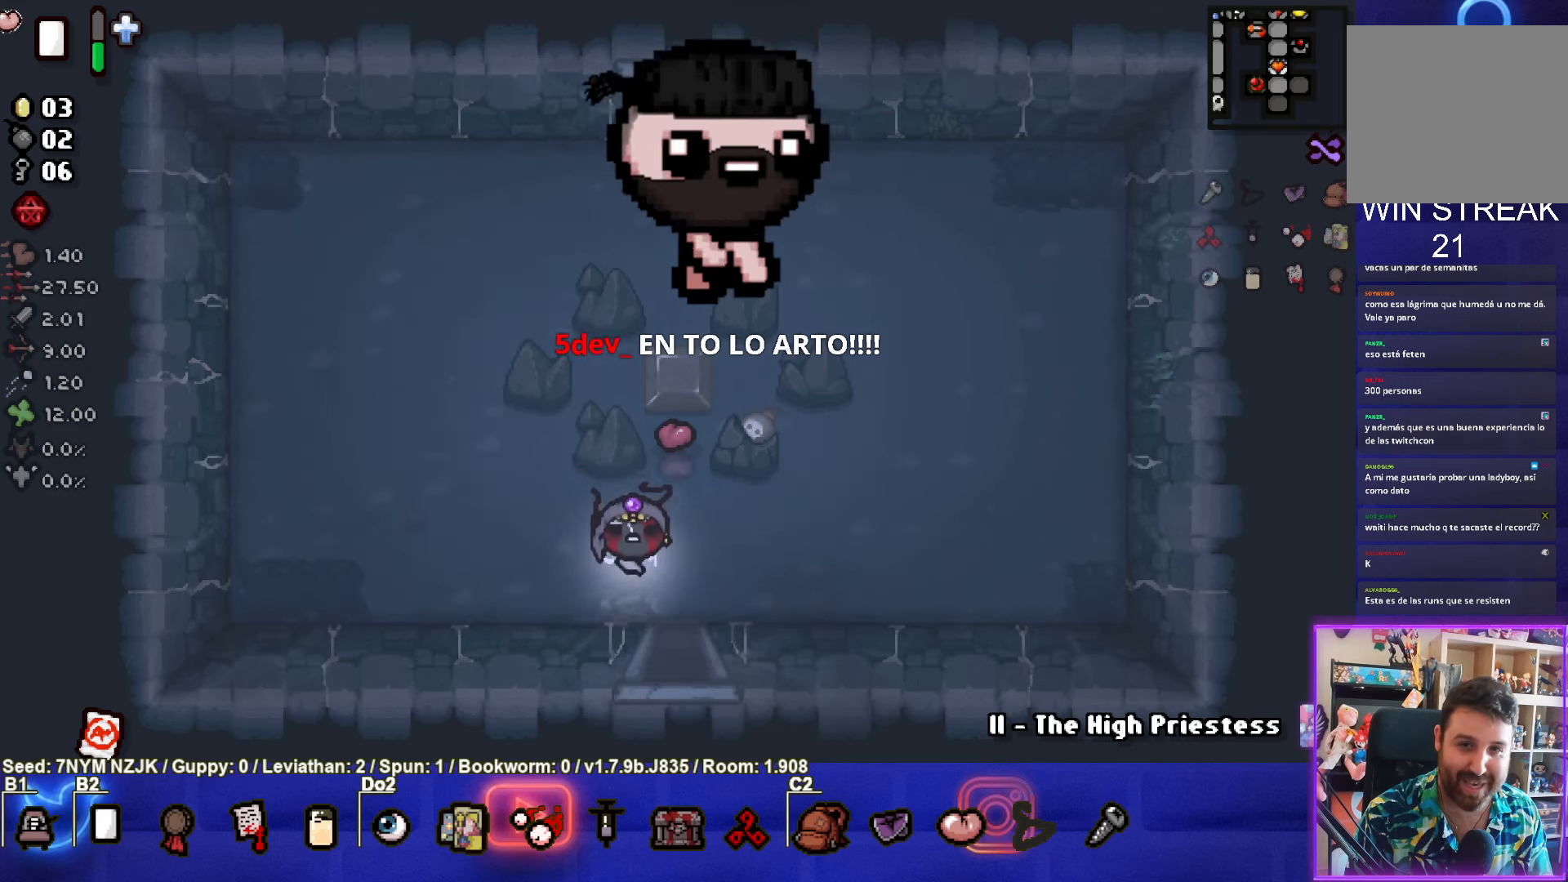
{"buttons": [], "left_stick": "center", "events": [[234, "left_stick", "center"]]}
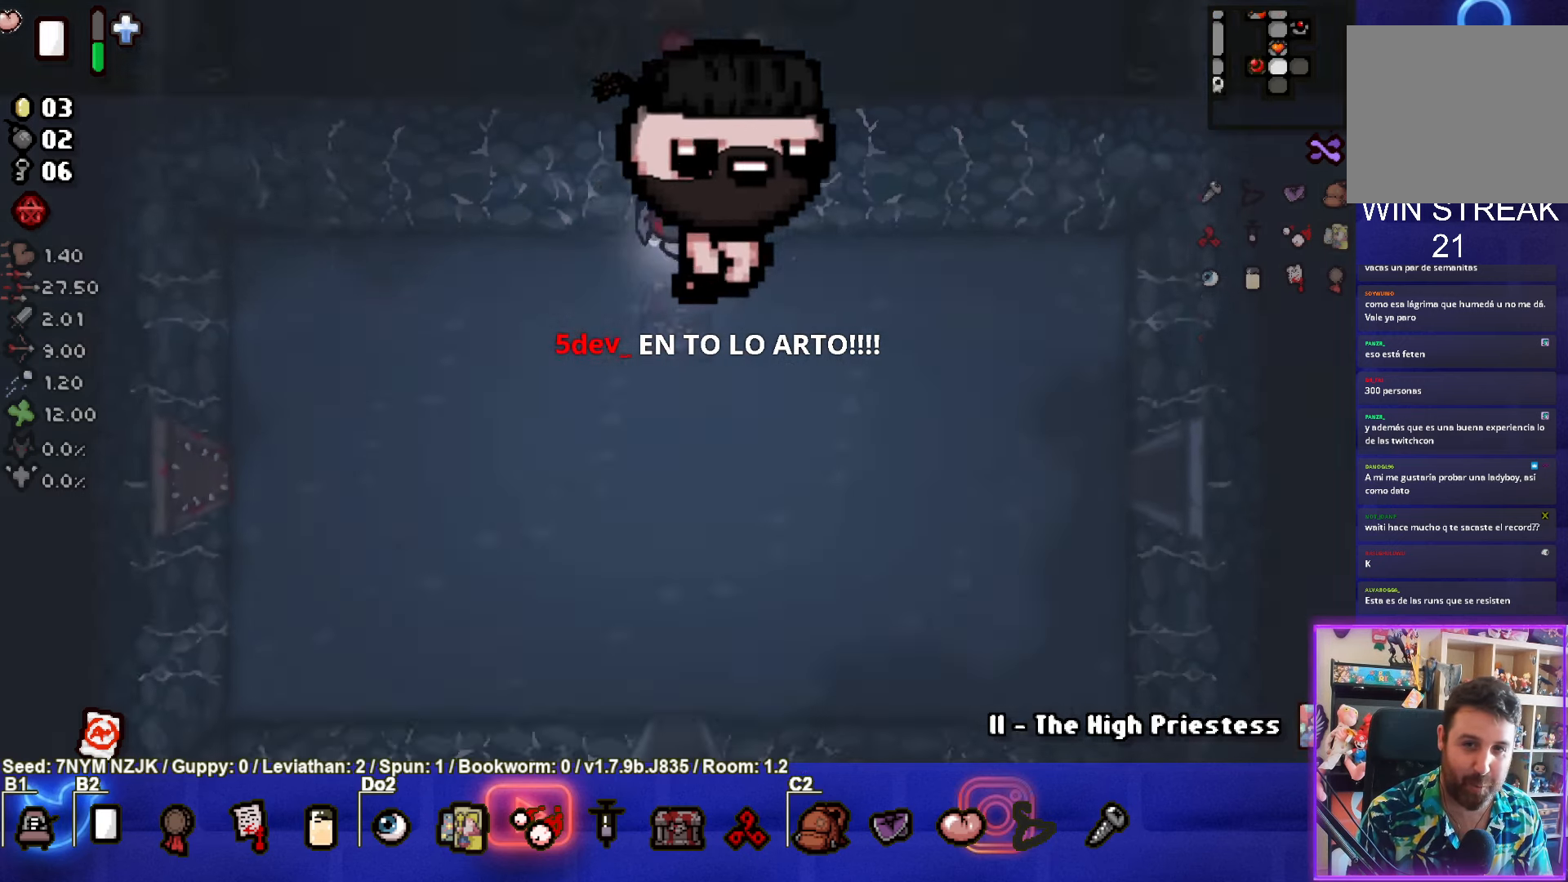
{"buttons": [], "left_stick": "down", "events": [[17, "left_stick", "down"]]}
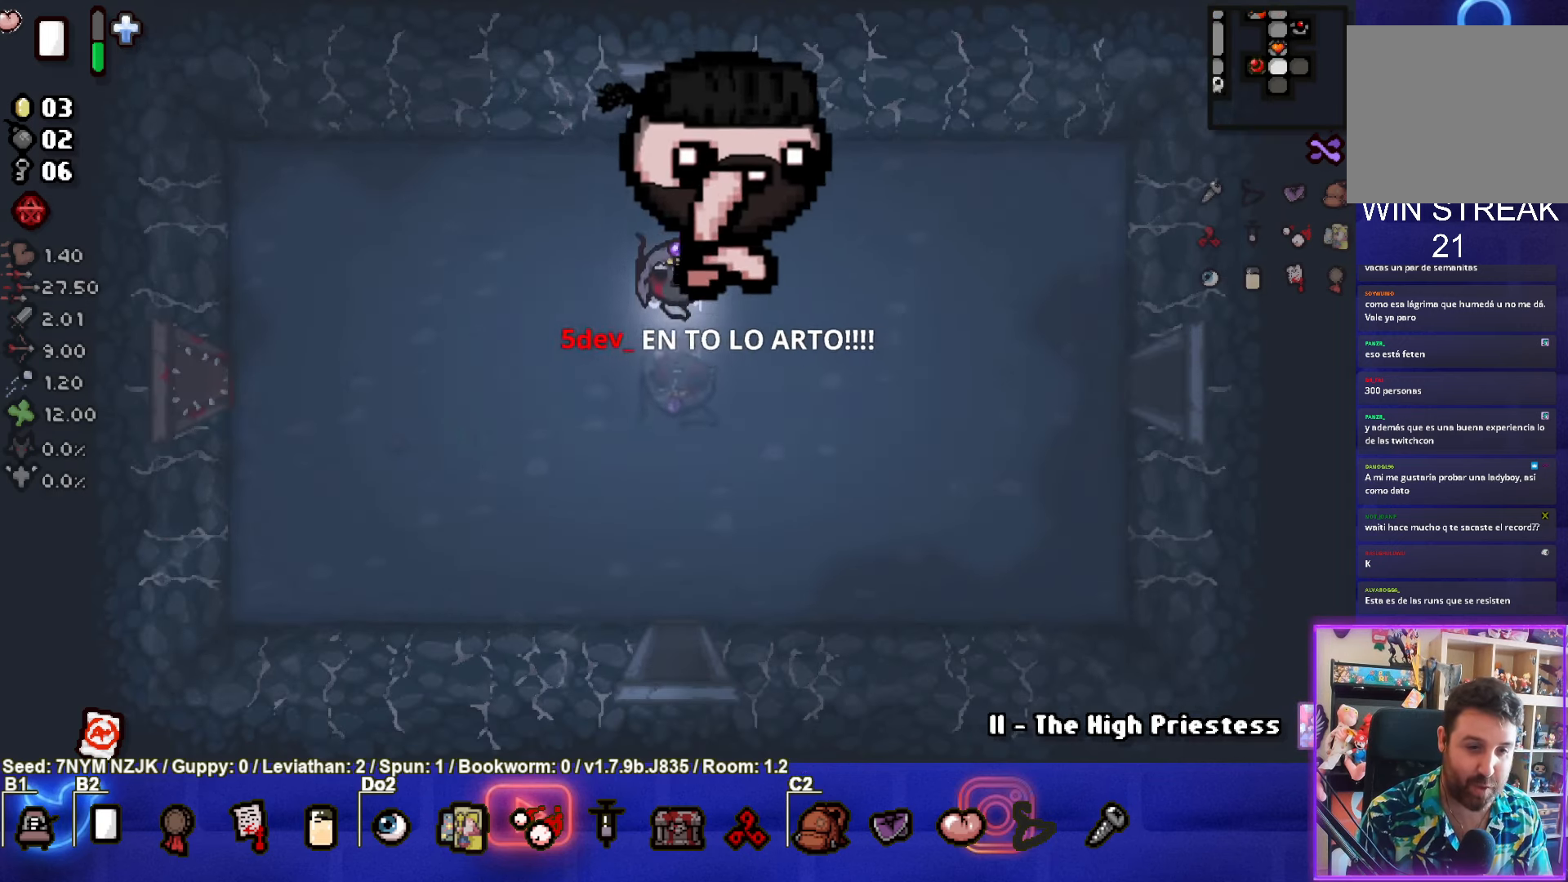
{"buttons": [], "left_stick": "down", "events": []}
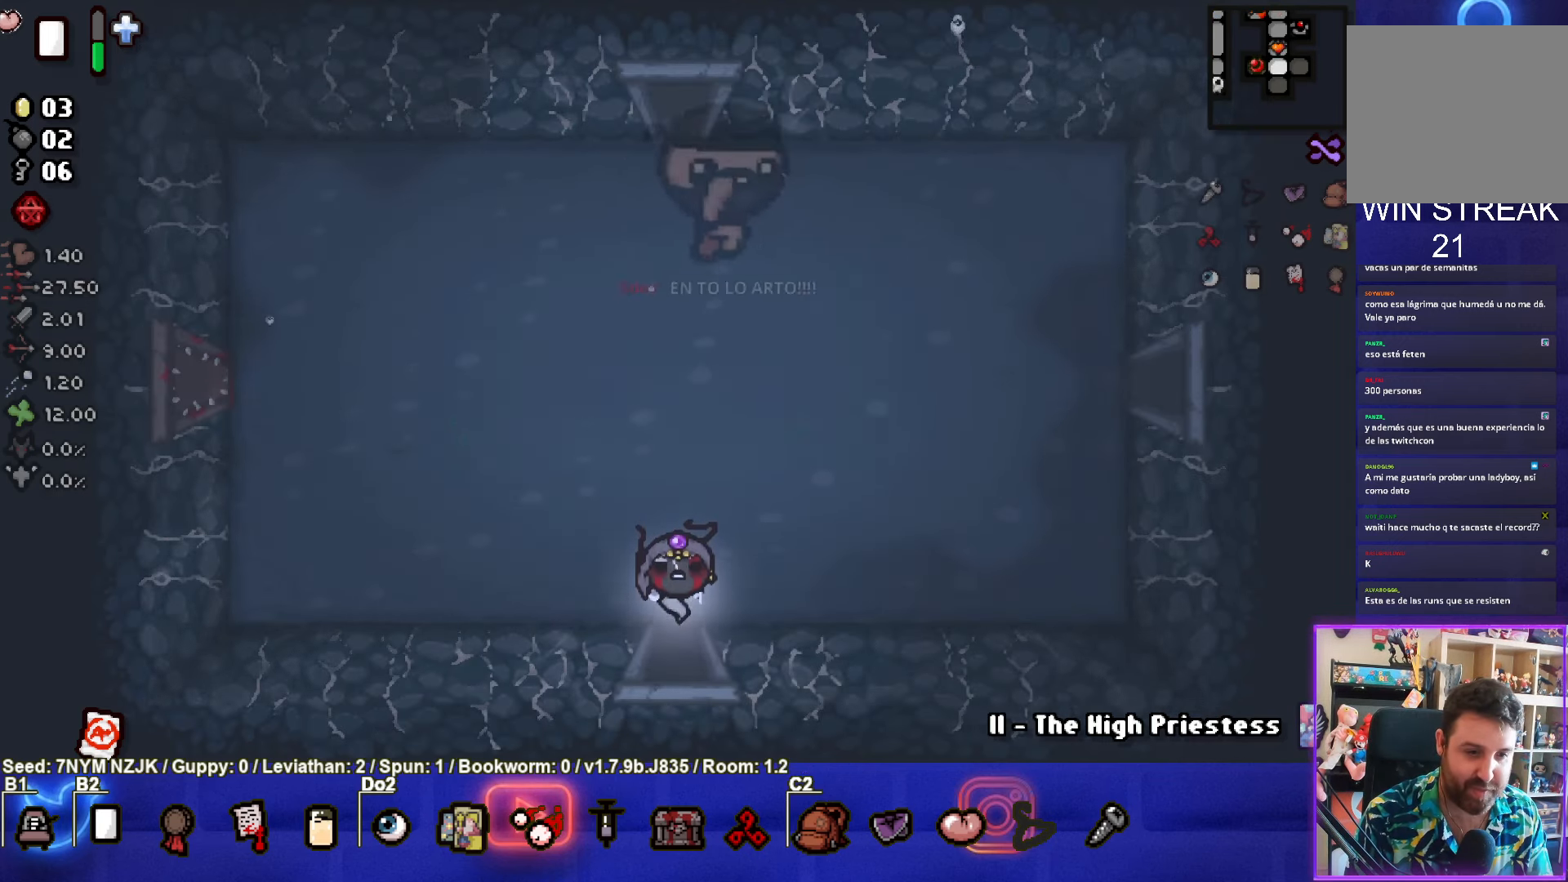
{"buttons": ["CROSS"], "left_stick": "center", "events": [[117, "left_stick", "center"], [200, "CROSS", "down"]]}
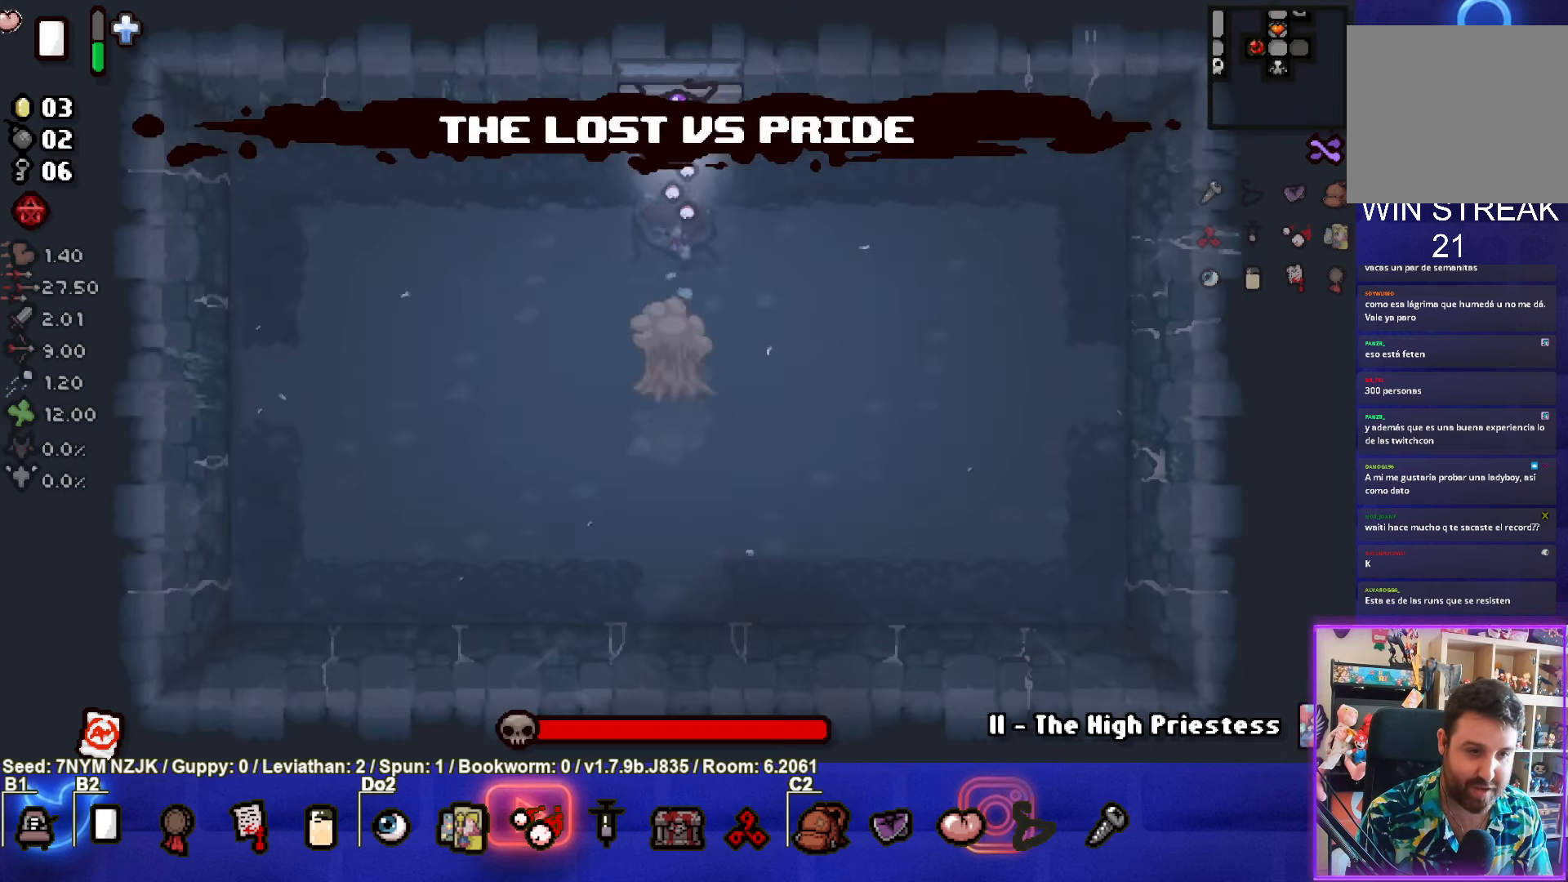
{"buttons": ["CROSS"], "left_stick": "left", "events": [[250, "left_stick", "down"], [484, "left_stick", "left"]]}
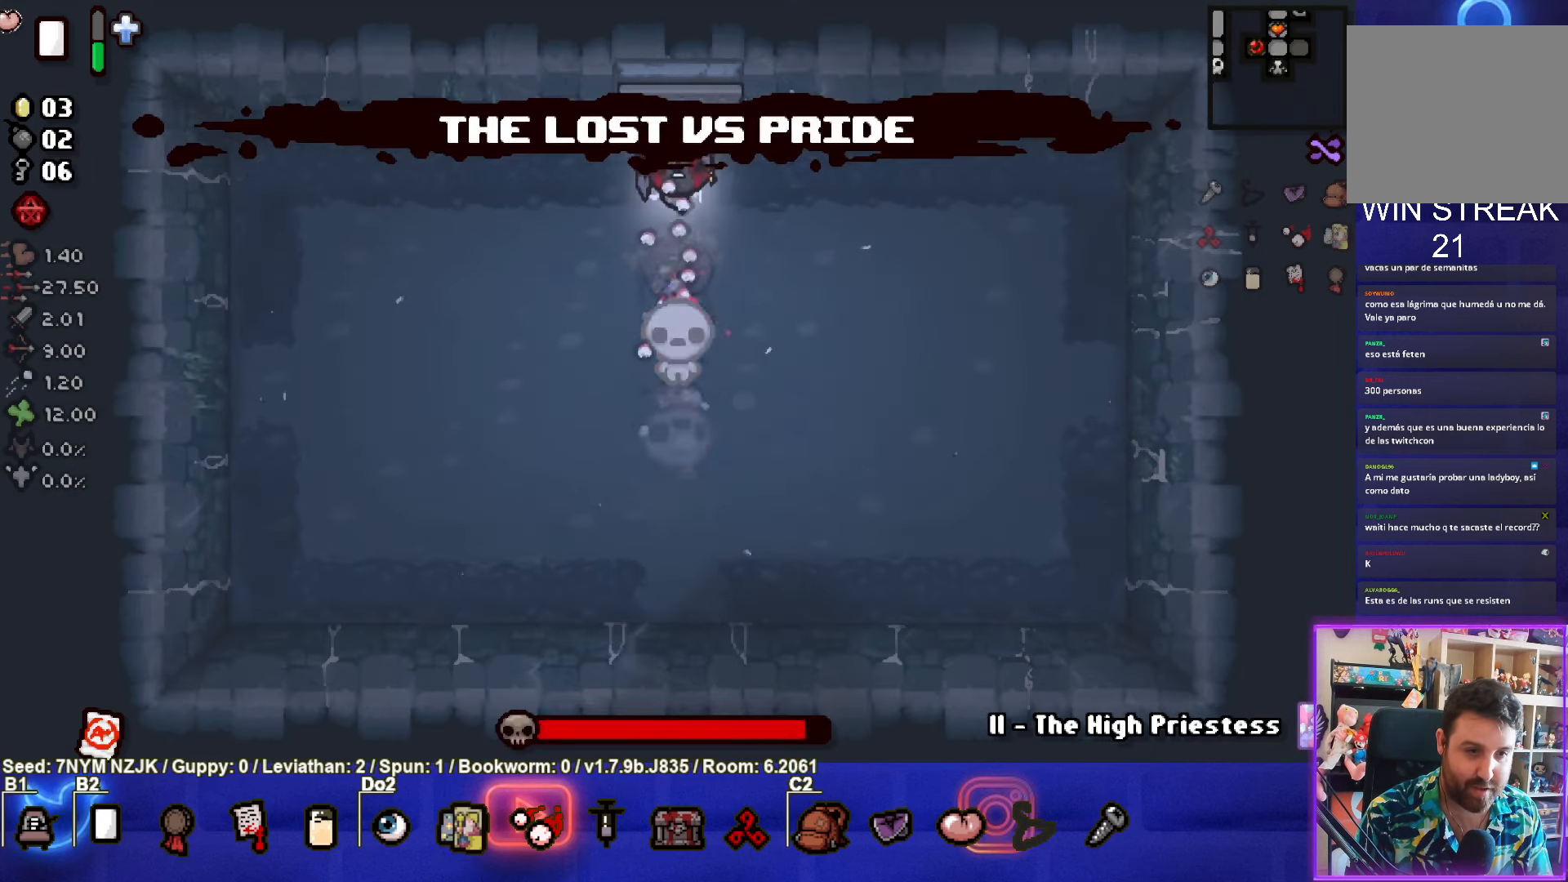
{"buttons": ["CIRCLE"], "left_stick": "down-left", "events": [[234, "CROSS", "up"], [300, "left_stick", "down-left"], [450, "CIRCLE", "down"]]}
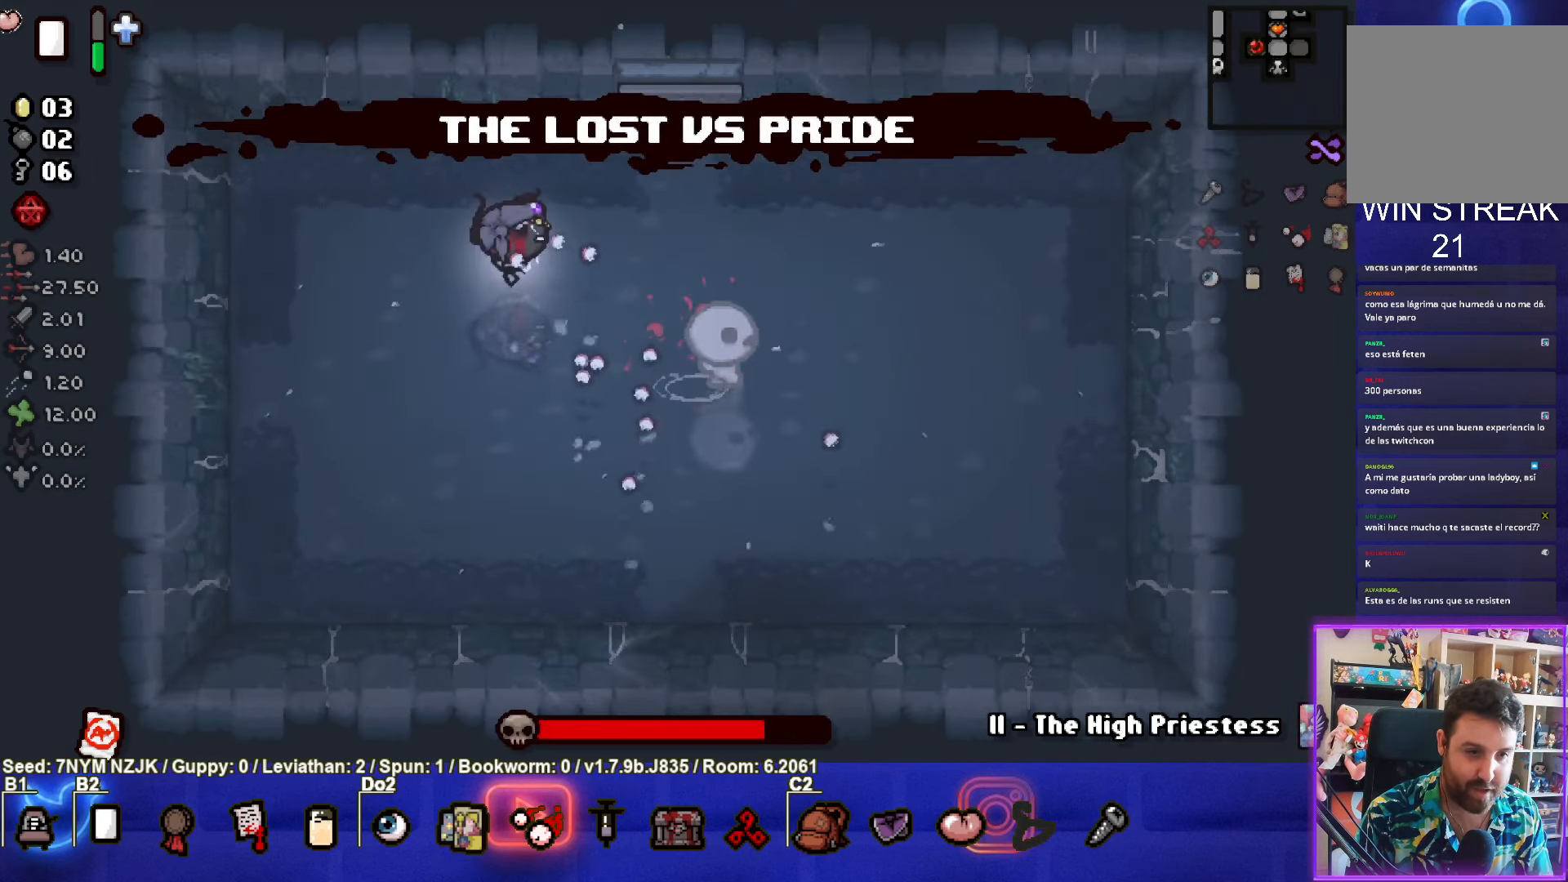
{"buttons": ["CIRCLE"], "left_stick": "down-right", "events": [[133, "left_stick", "right"], [416, "left_stick", "down-right"]]}
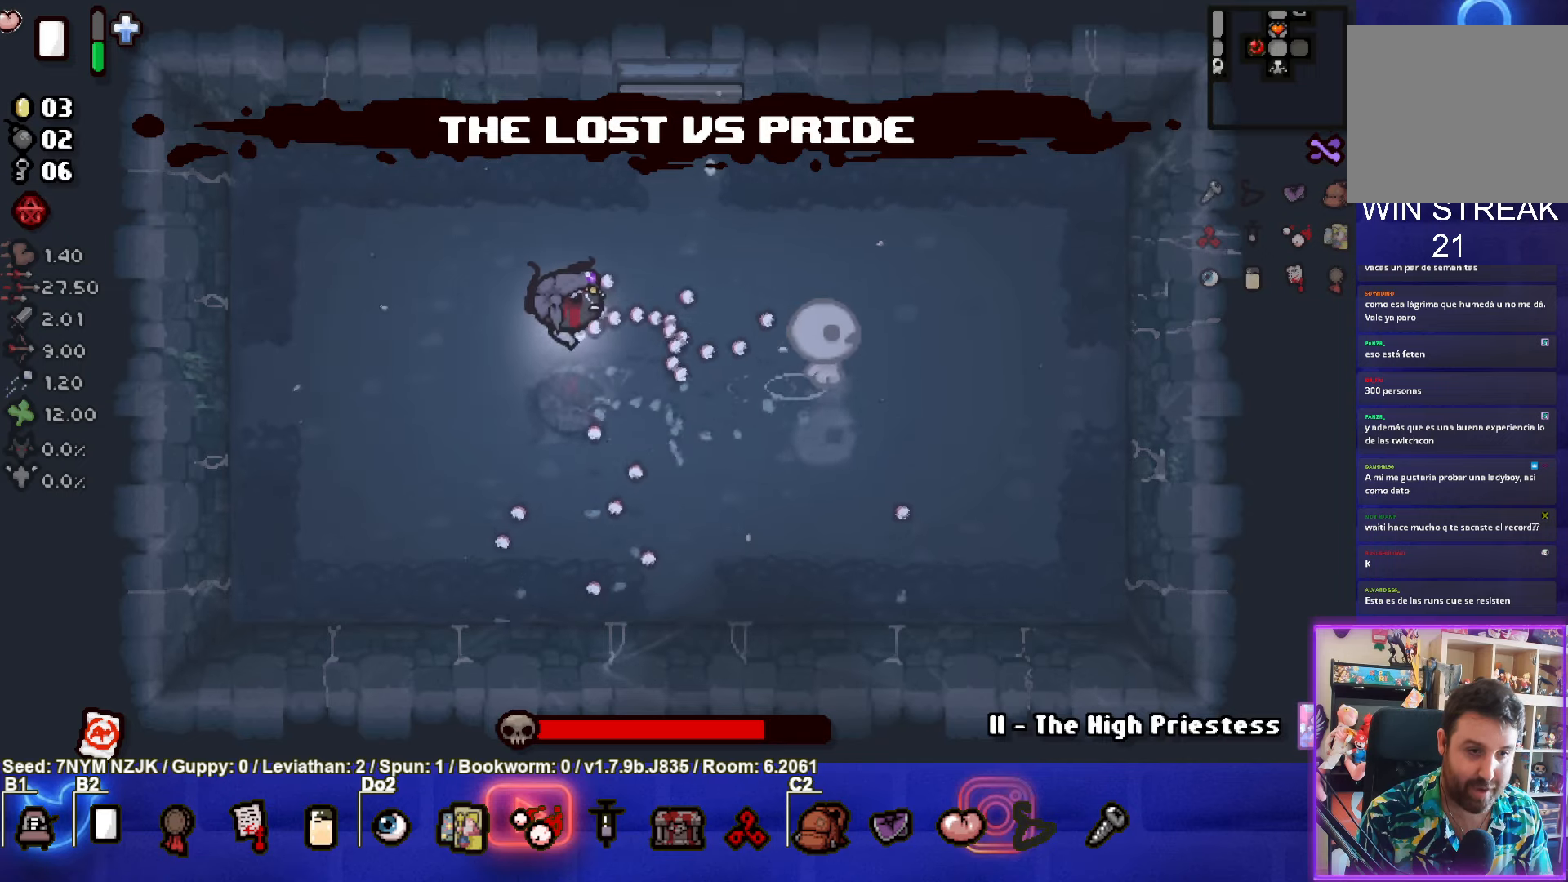
{"buttons": ["CIRCLE"], "left_stick": "center", "events": [[200, "left_stick", "right"], [366, "left_stick", "center"]]}
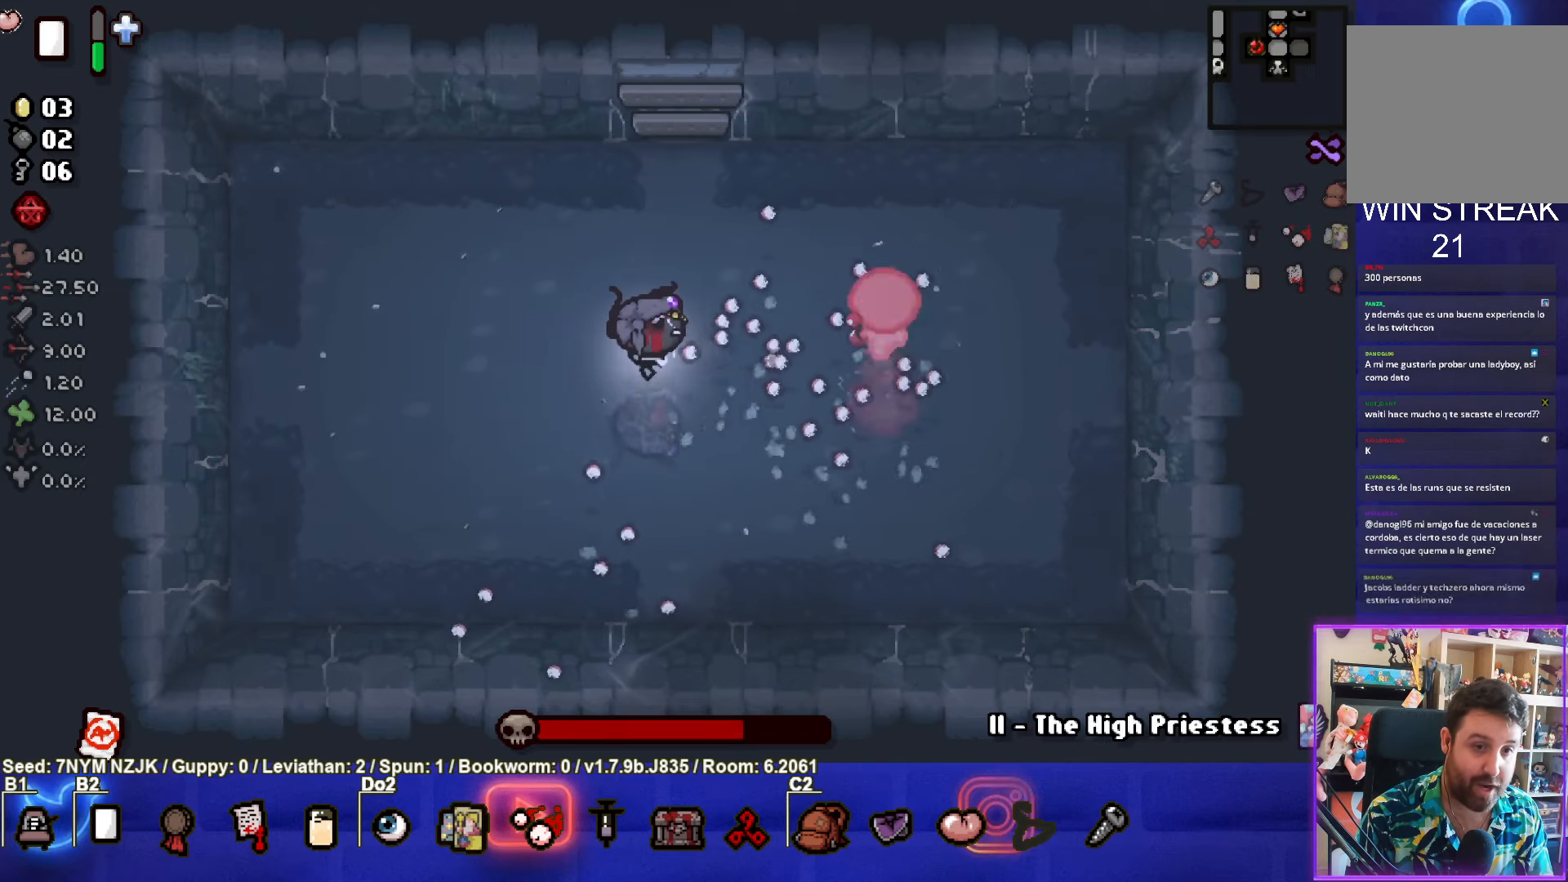
{"buttons": ["CIRCLE"], "left_stick": "up", "events": [[150, "left_stick", "up-left"], [233, "left_stick", "up"], [383, "left_stick", "center"], [500, "left_stick", "up"]]}
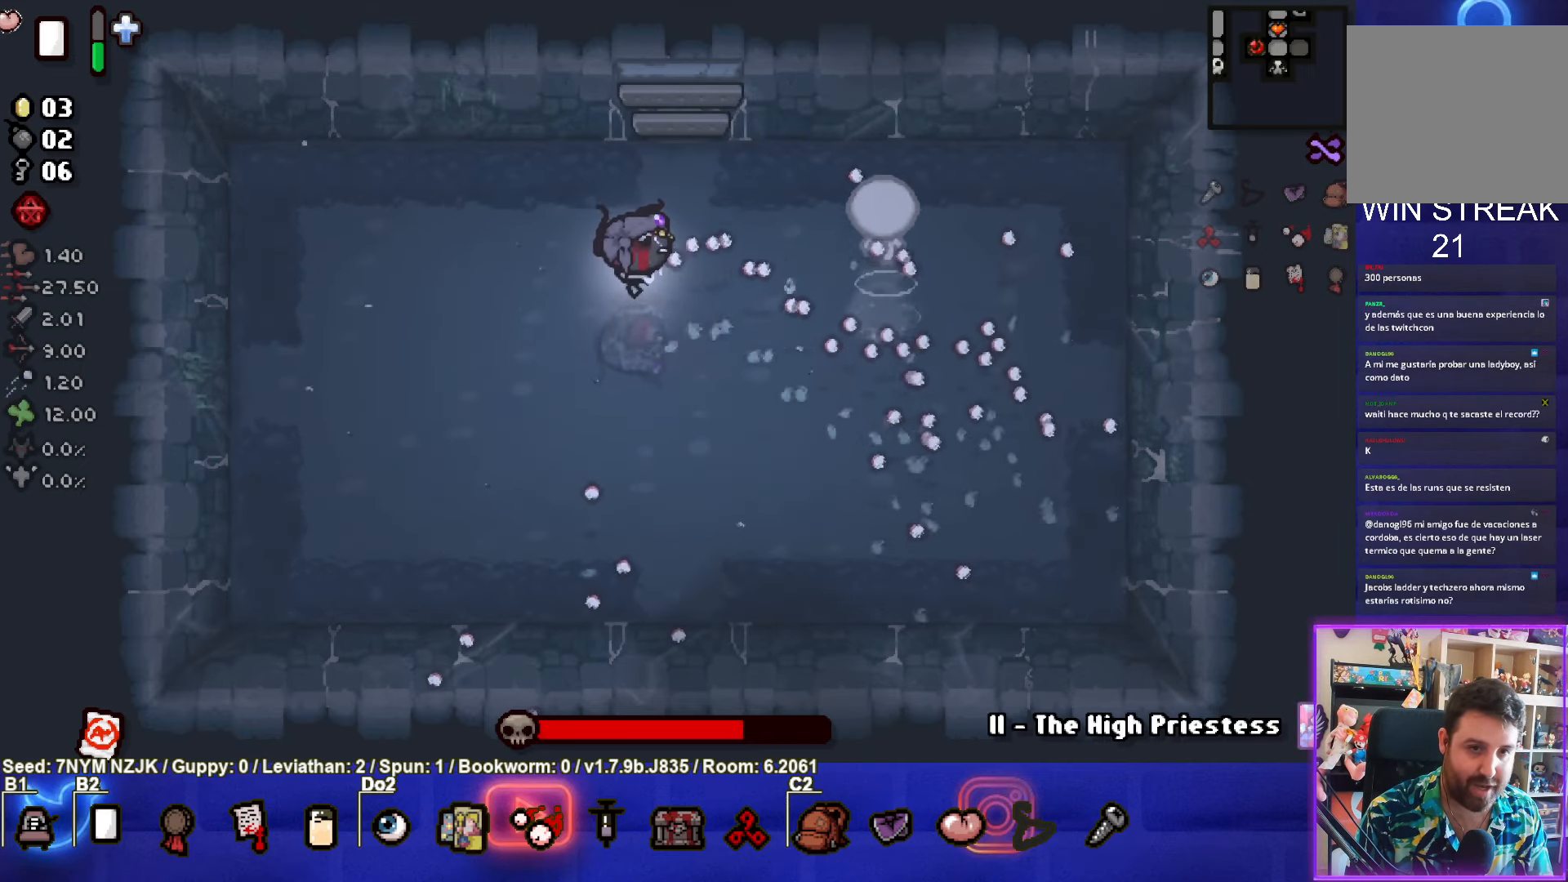
{"buttons": ["CIRCLE"], "left_stick": "left", "events": [[233, "left_stick", "left"]]}
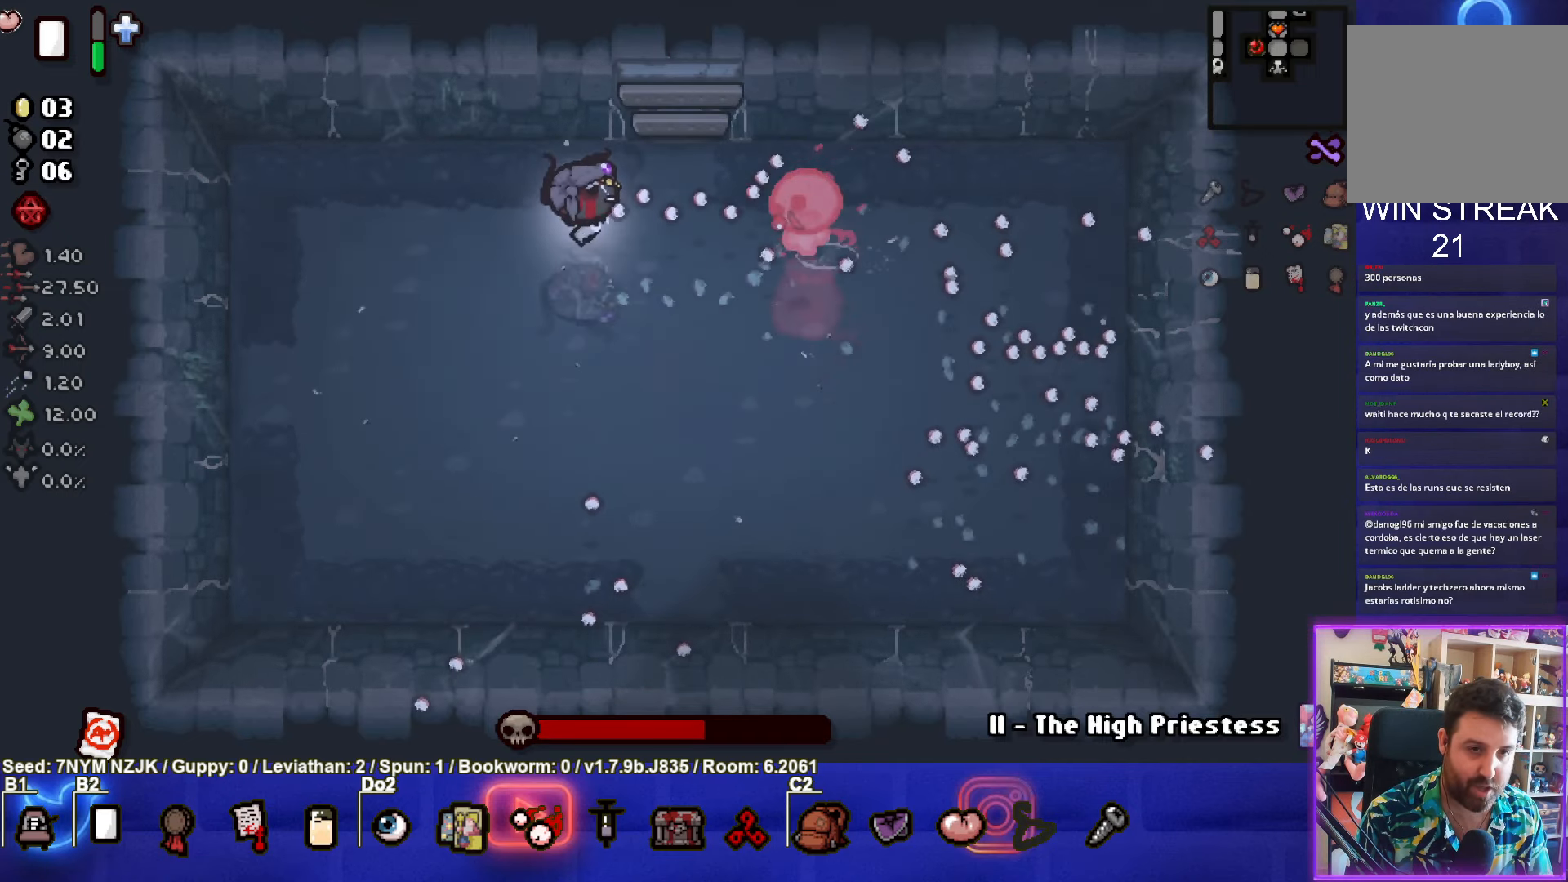
{"buttons": ["CIRCLE"], "left_stick": "center", "events": [[466, "left_stick", "center"]]}
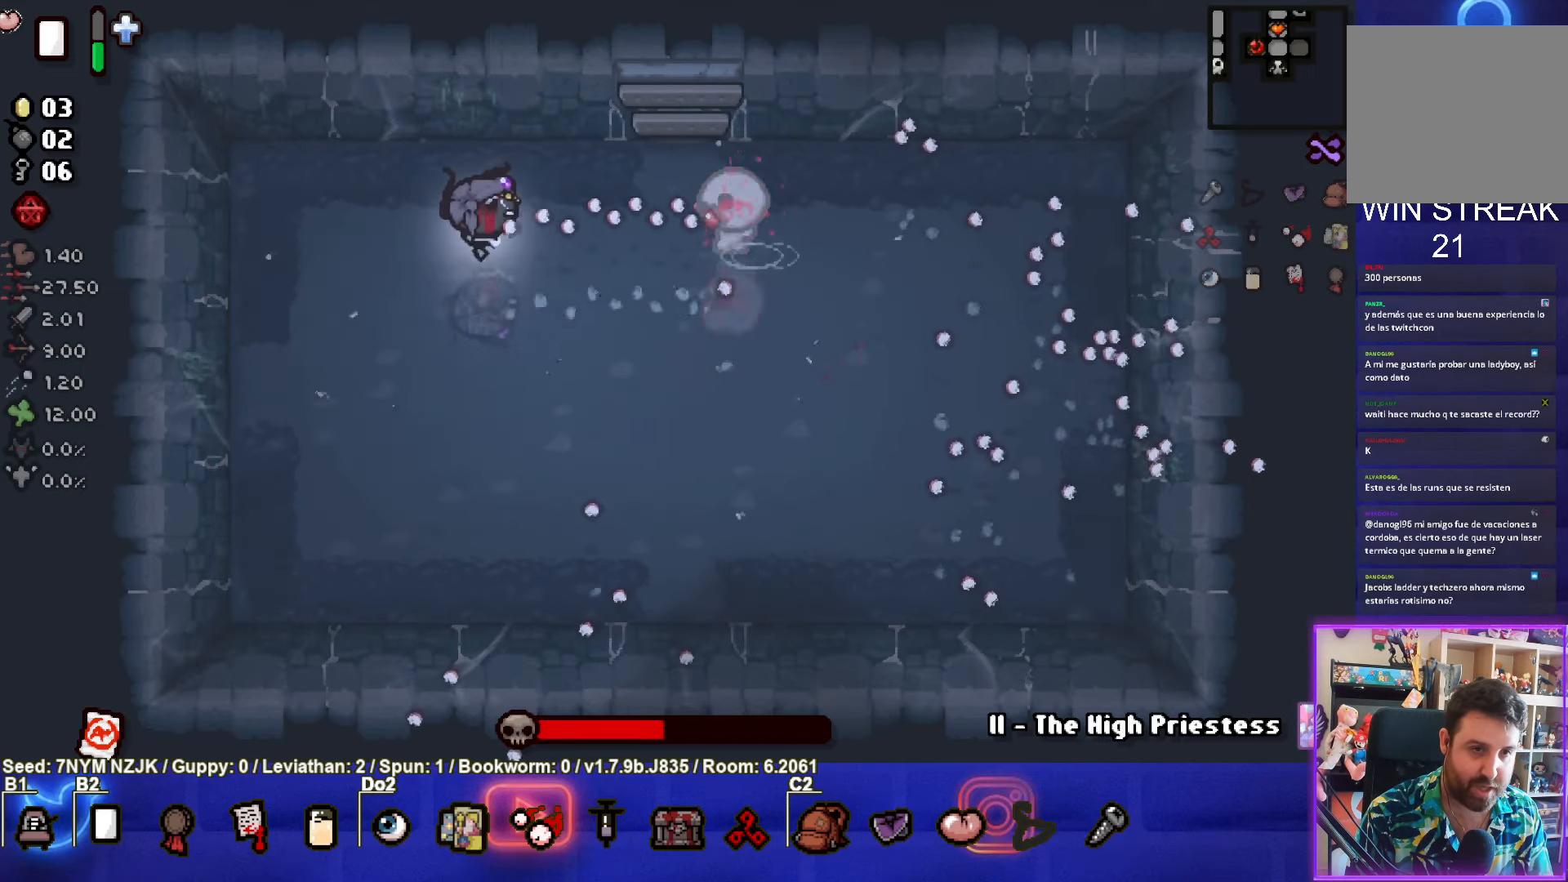
{"buttons": ["CIRCLE"], "left_stick": "up-left", "events": [[283, "left_stick", "up-left"]]}
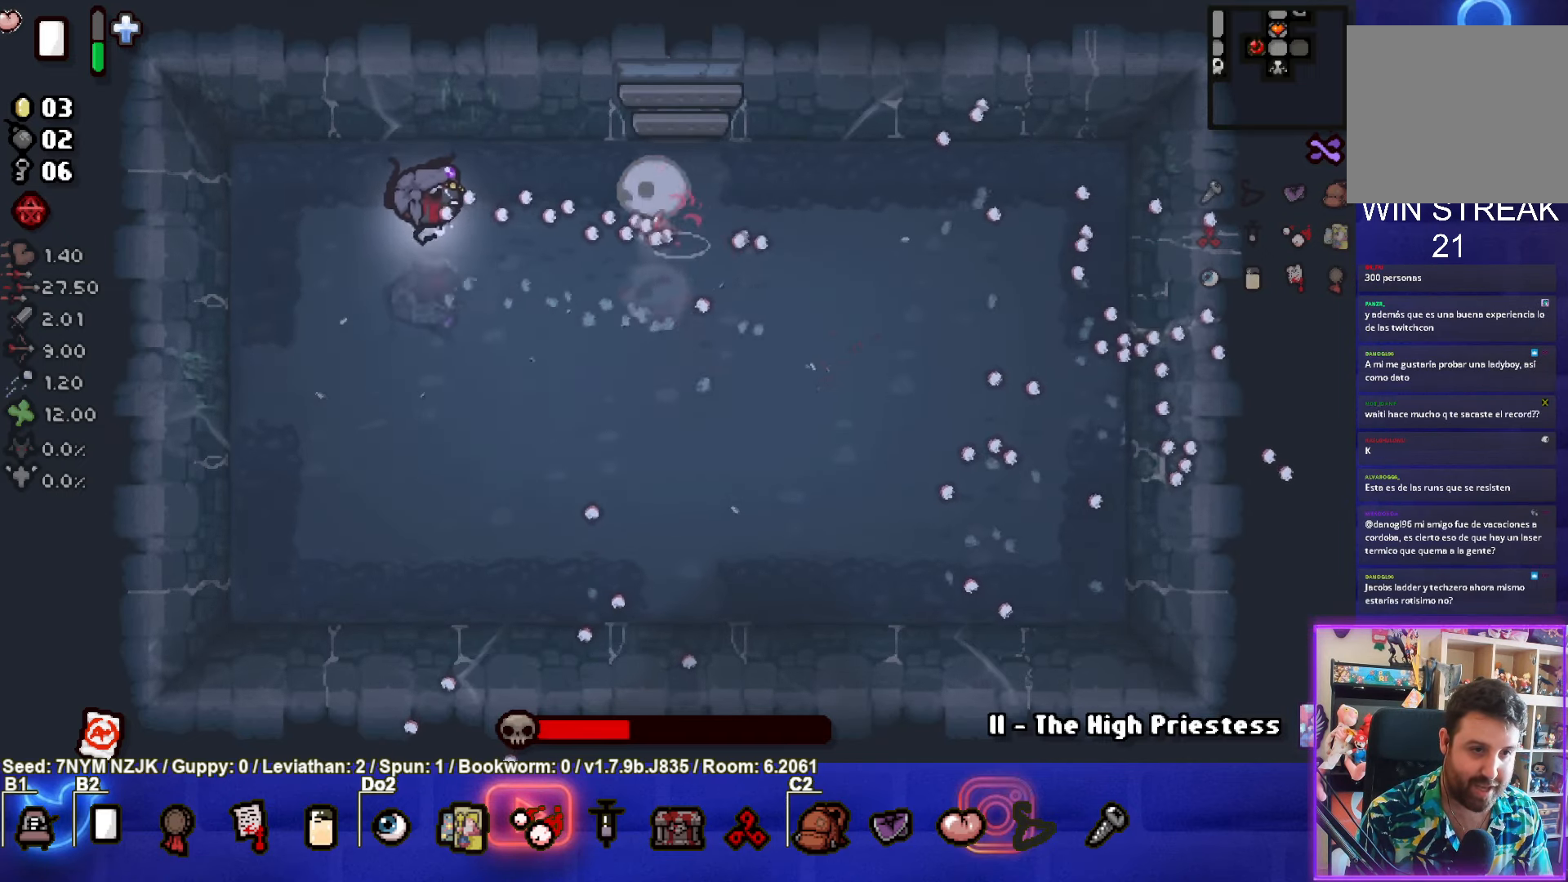
{"buttons": ["CIRCLE"], "left_stick": "center", "events": [[16, "left_stick", "left"], [366, "left_stick", "center"]]}
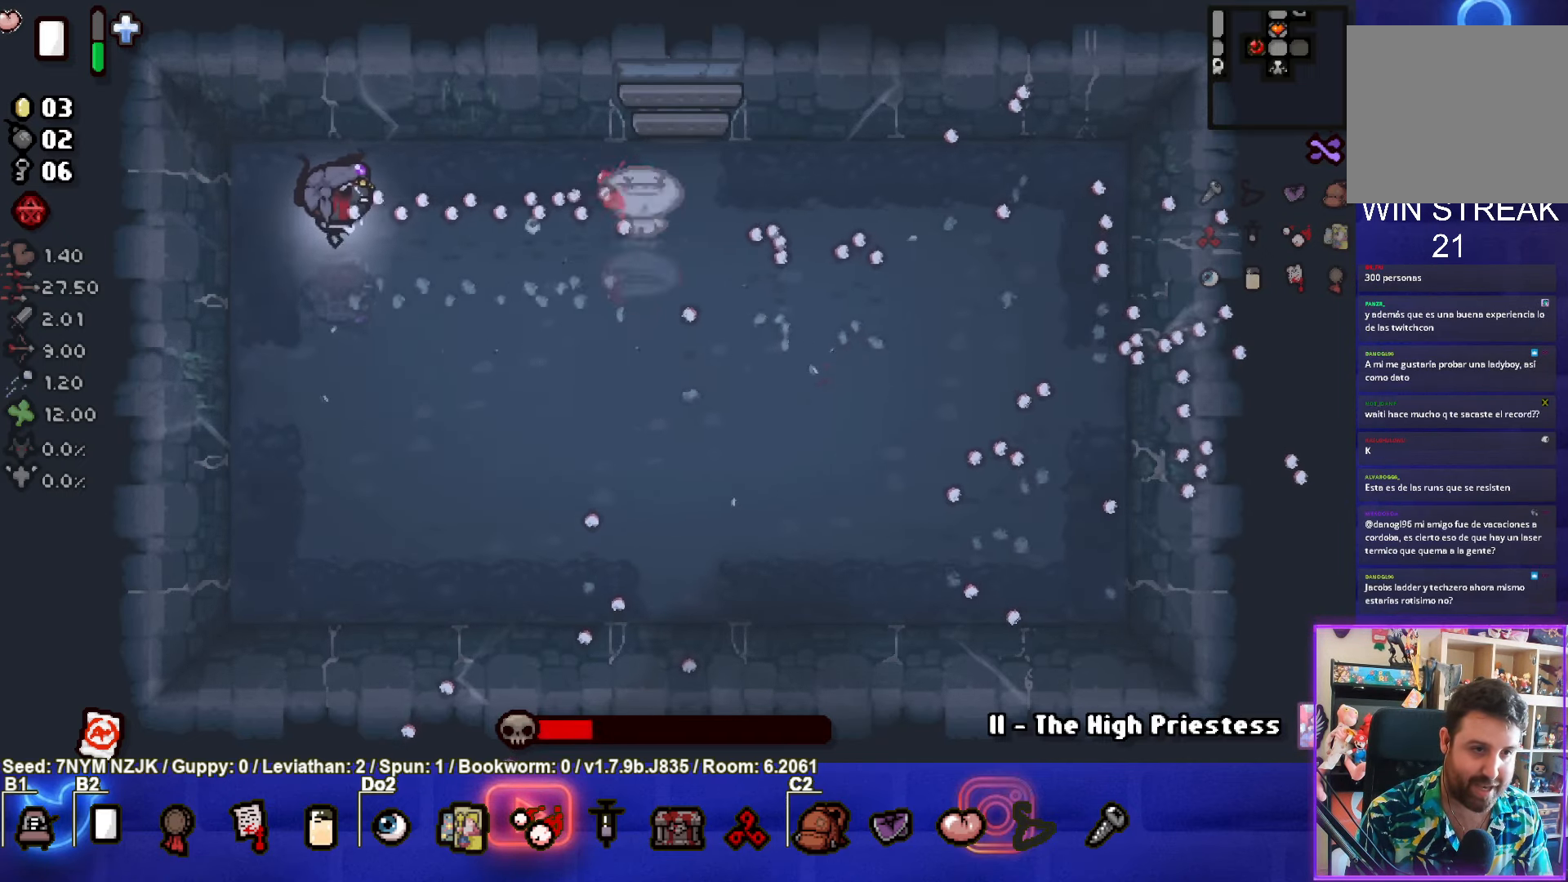
{"buttons": ["CIRCLE"], "left_stick": "right", "events": [[383, "left_stick", "right"]]}
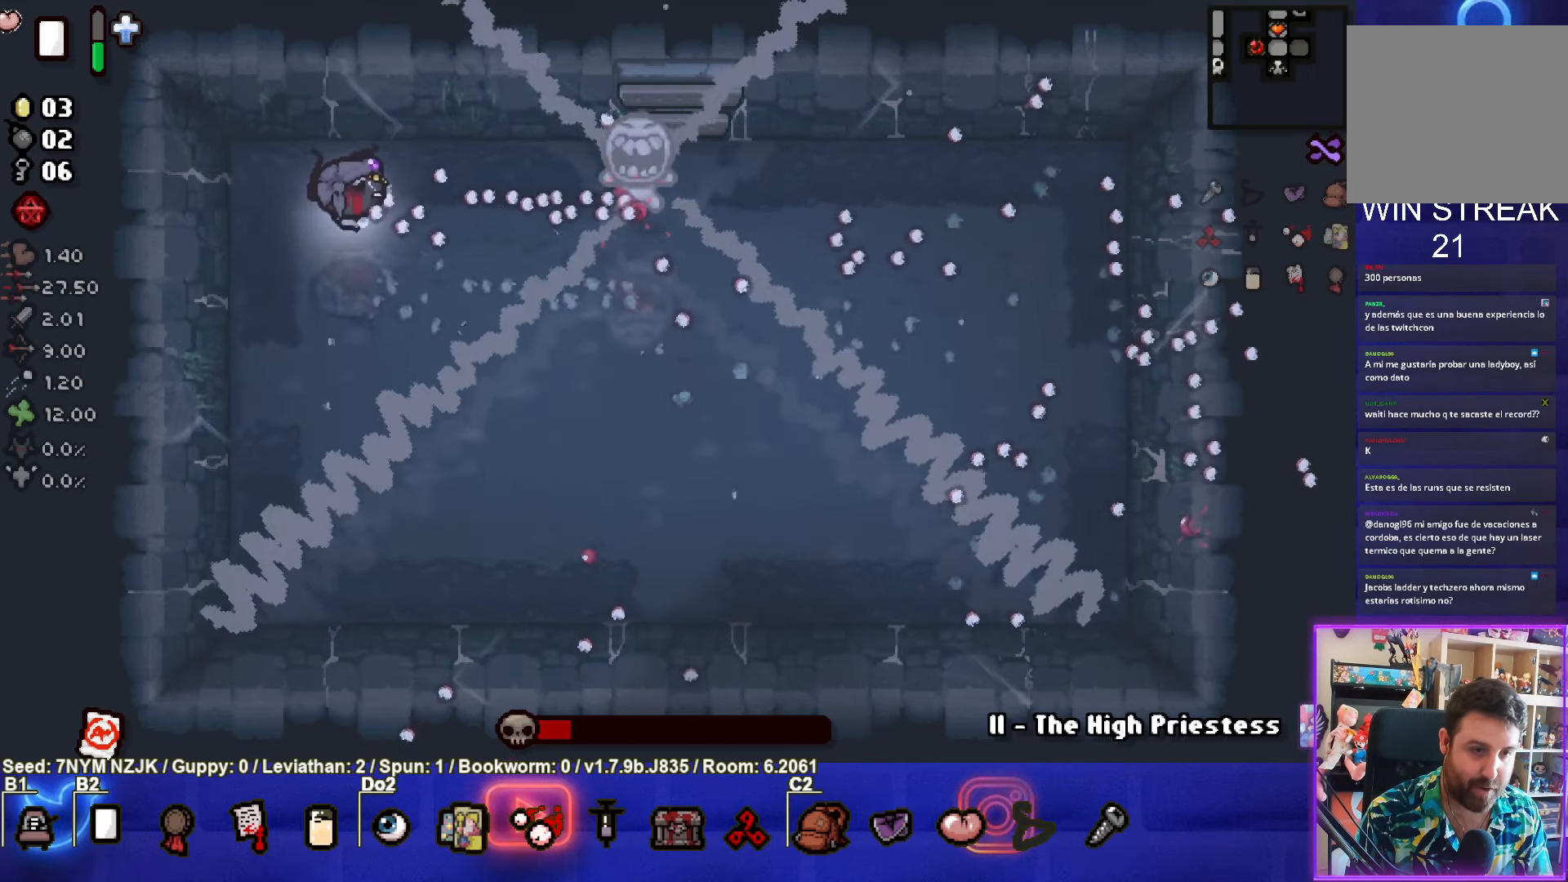
{"buttons": ["CIRCLE"], "left_stick": "right", "events": [[83, "left_stick", "center"], [367, "left_stick", "right"]]}
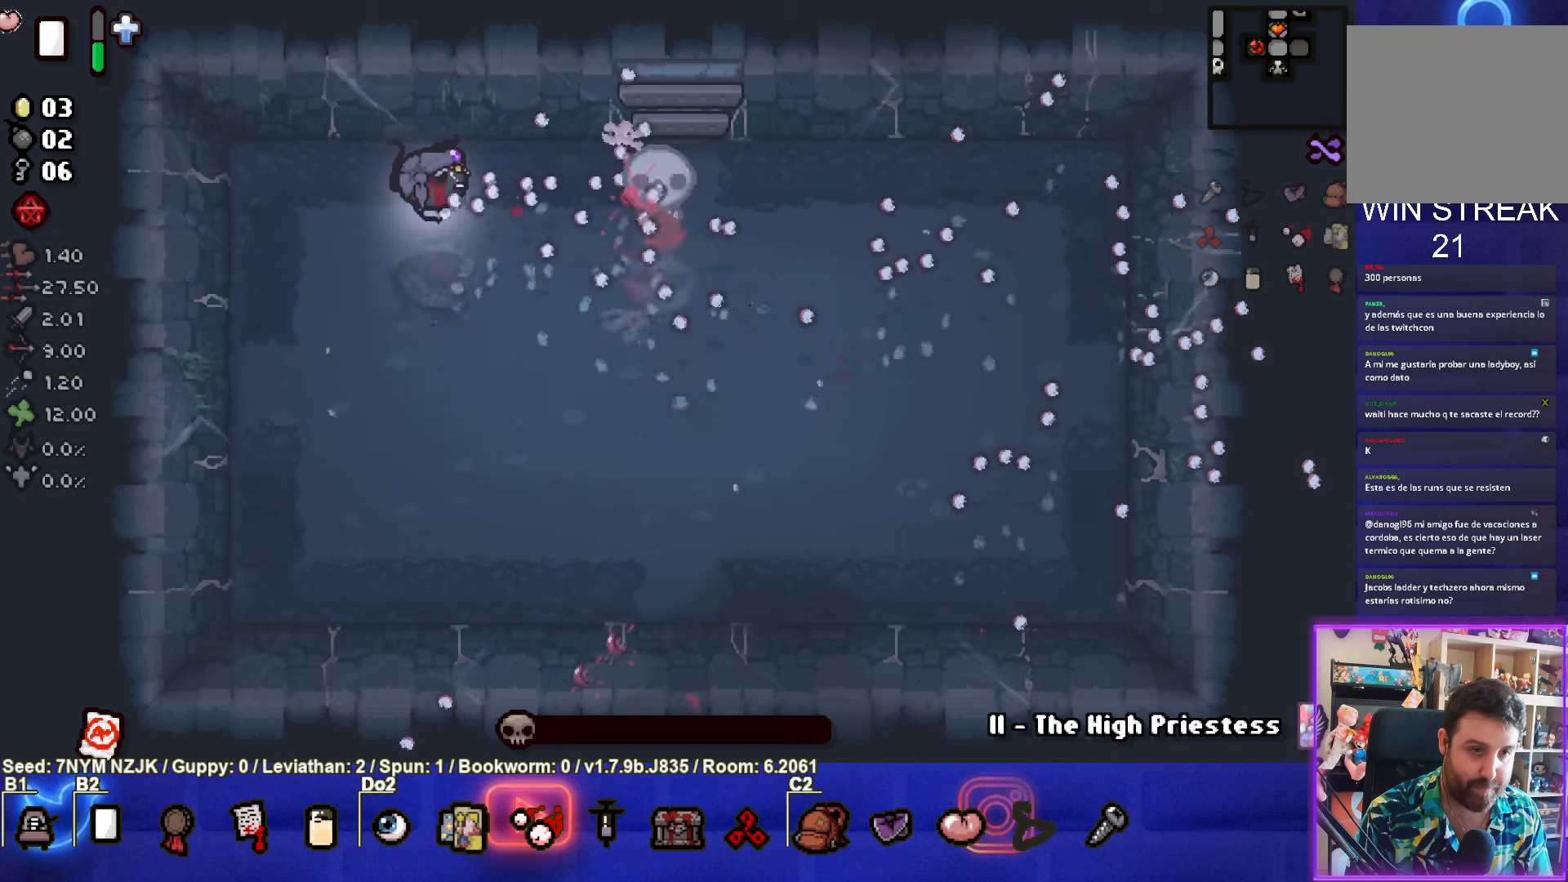
{"buttons": [], "left_stick": "down-right", "events": [[17, "left_stick", "center"], [117, "left_stick", "left"], [400, "CIRCLE", "up"], [450, "left_stick", "down-right"]]}
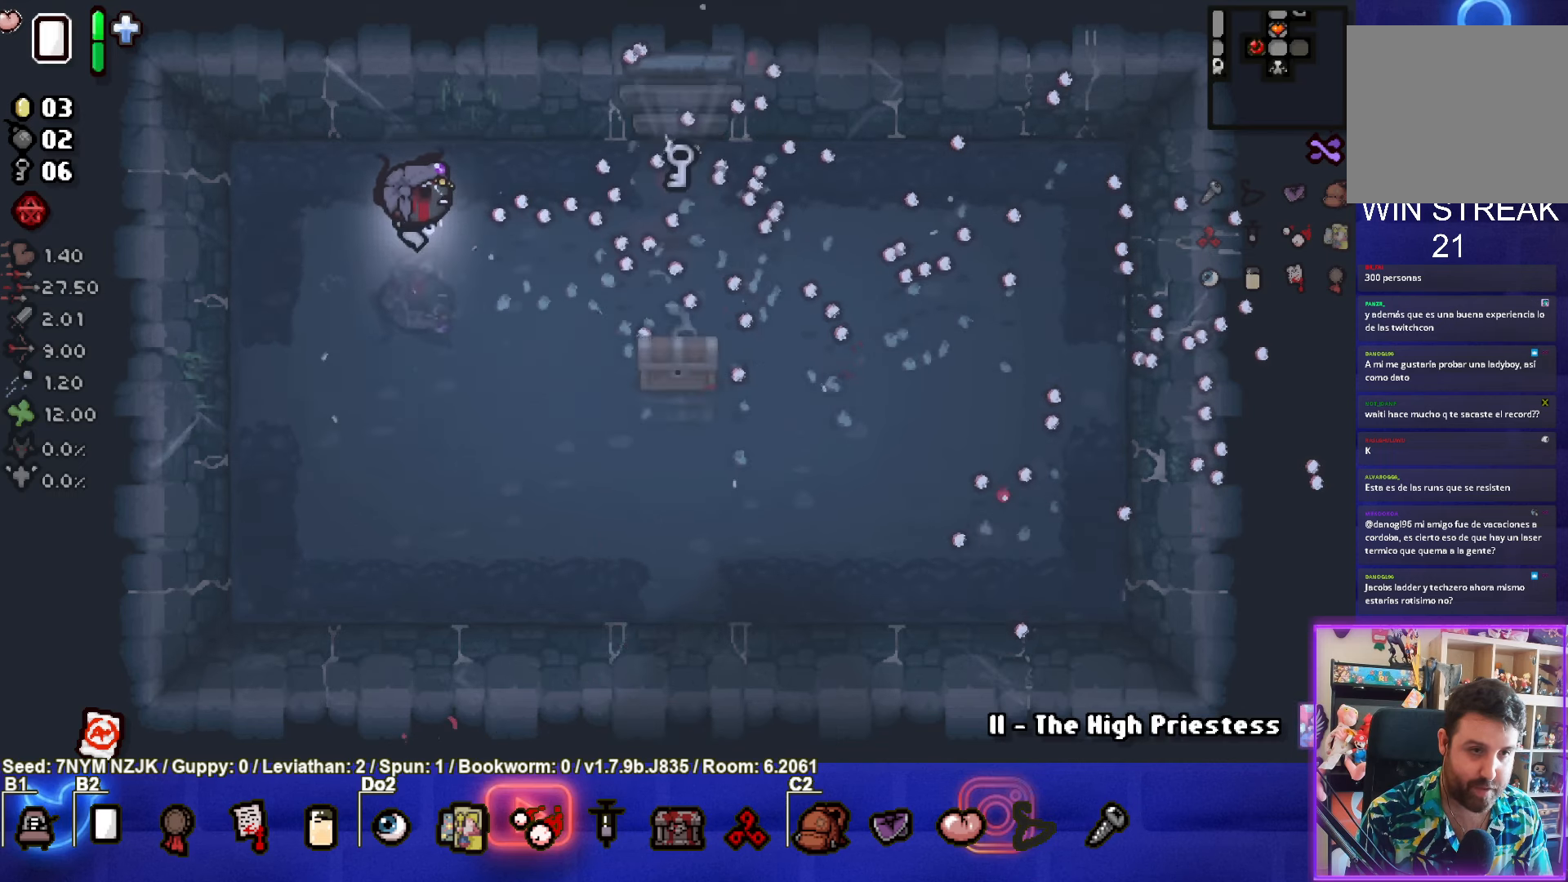
{"buttons": [], "left_stick": "up-right", "events": [[133, "left_stick", "up-right"]]}
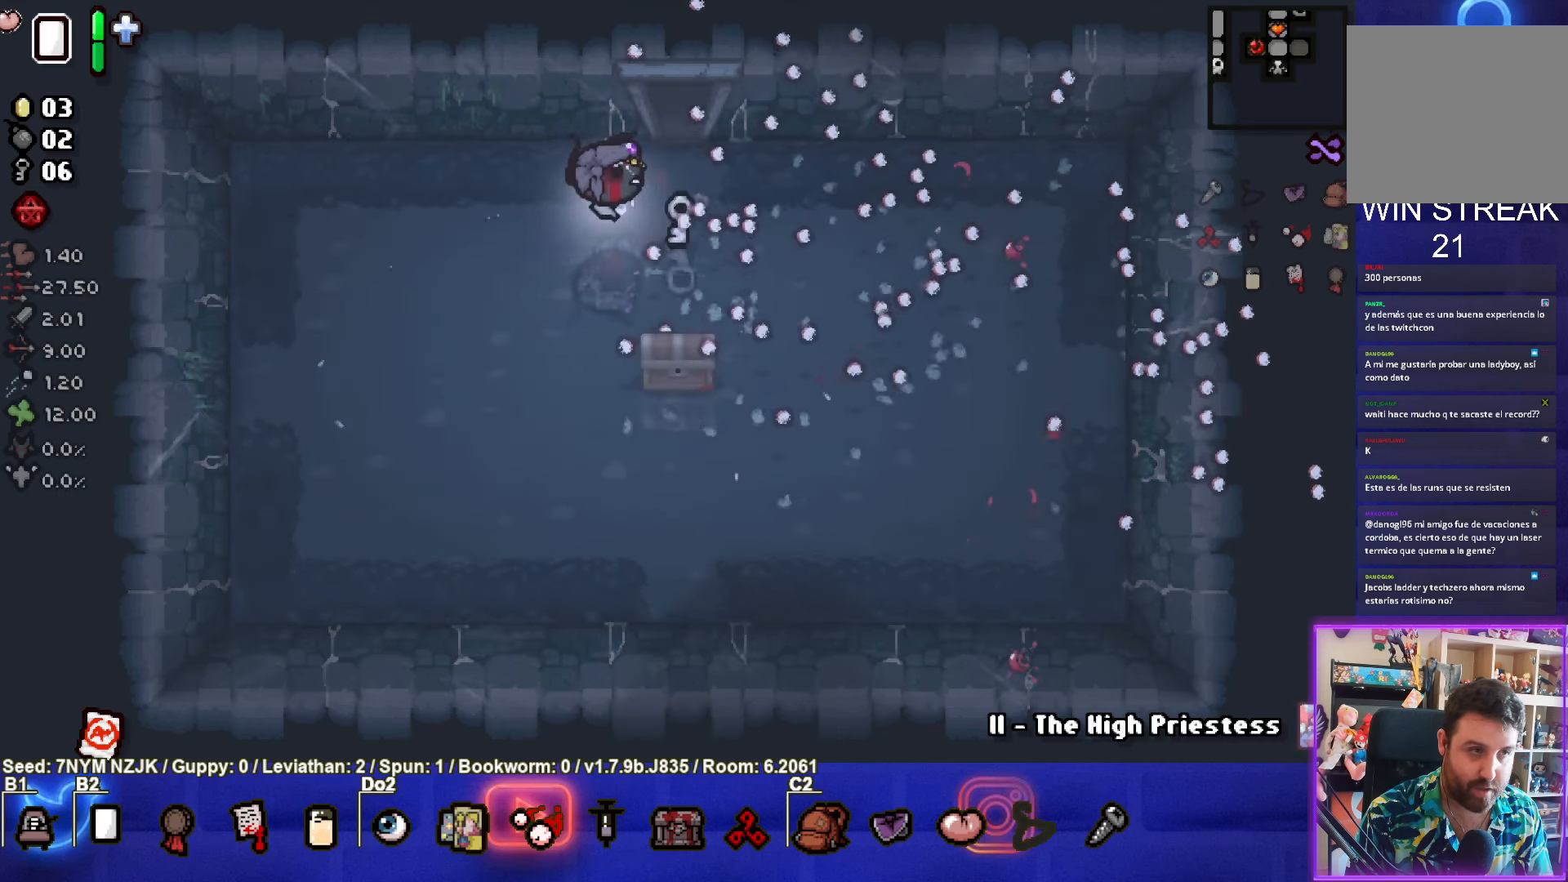
{"buttons": [], "left_stick": "up", "events": [[33, "left_stick", "right"], [150, "left_stick", "left"], [283, "left_stick", "up"]]}
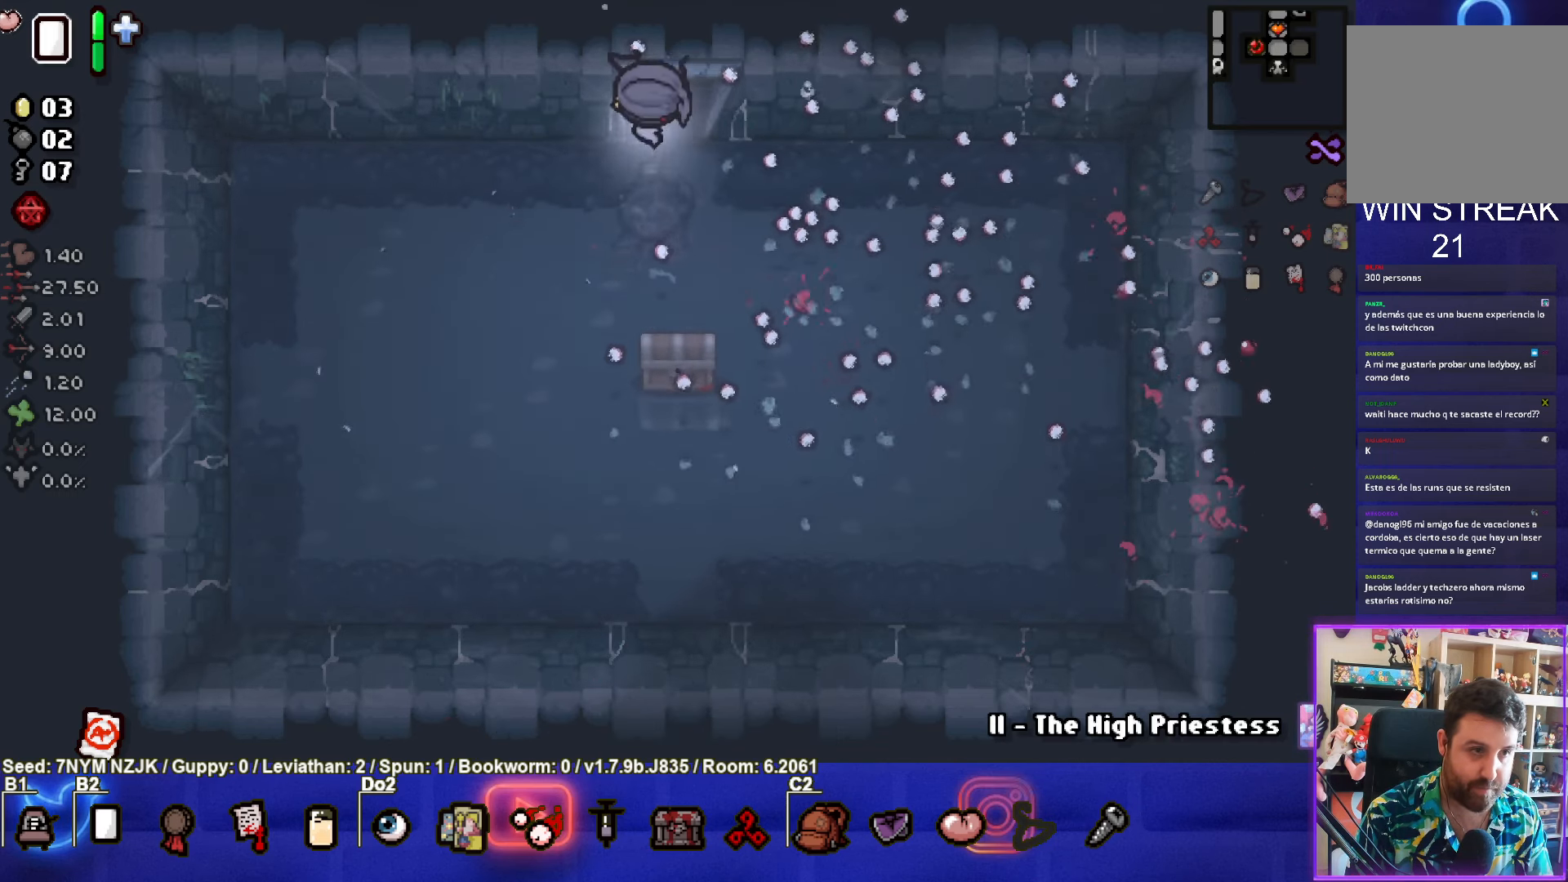
{"buttons": [], "left_stick": "center", "events": [[200, "left_stick", "center"]]}
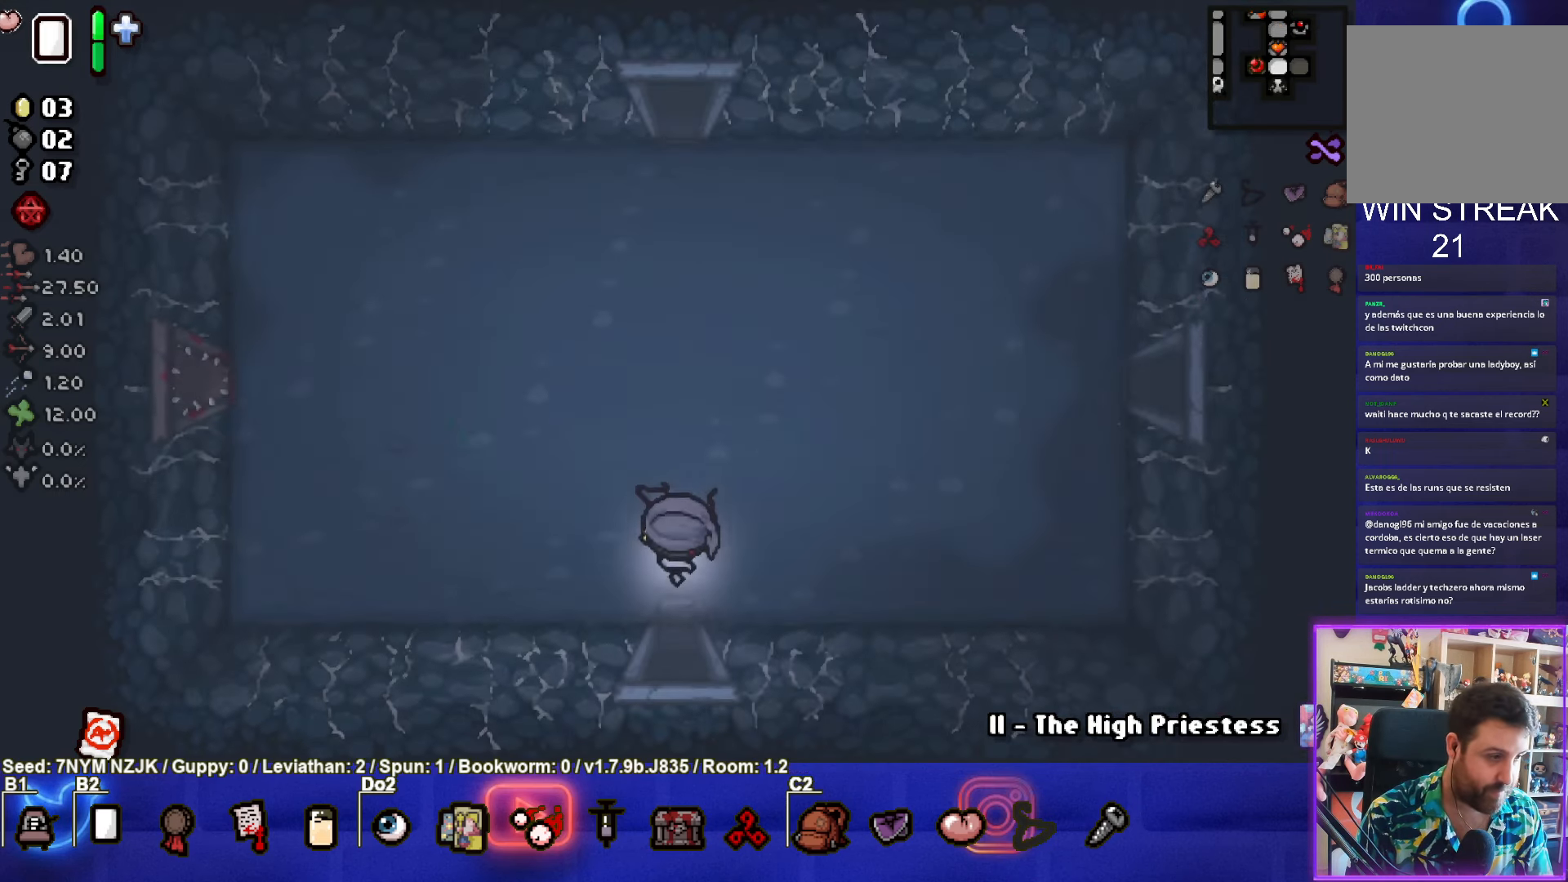
{"buttons": [], "left_stick": "right", "events": [[350, "left_stick", "right"]]}
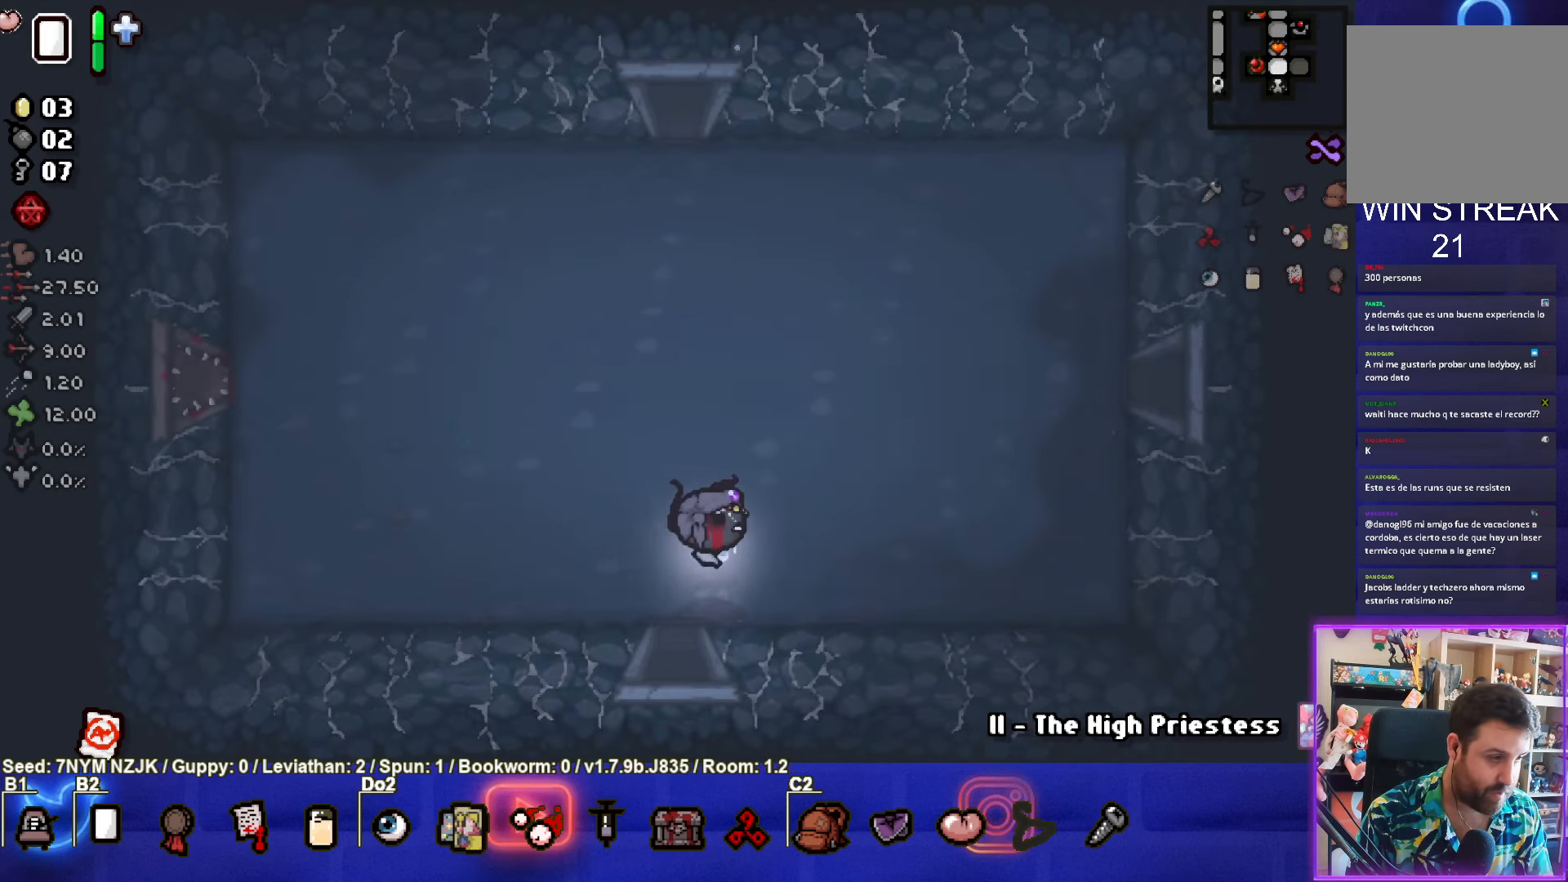
{"buttons": [], "left_stick": "center", "events": [[33, "left_stick", "up-right"], [417, "left_stick", "center"]]}